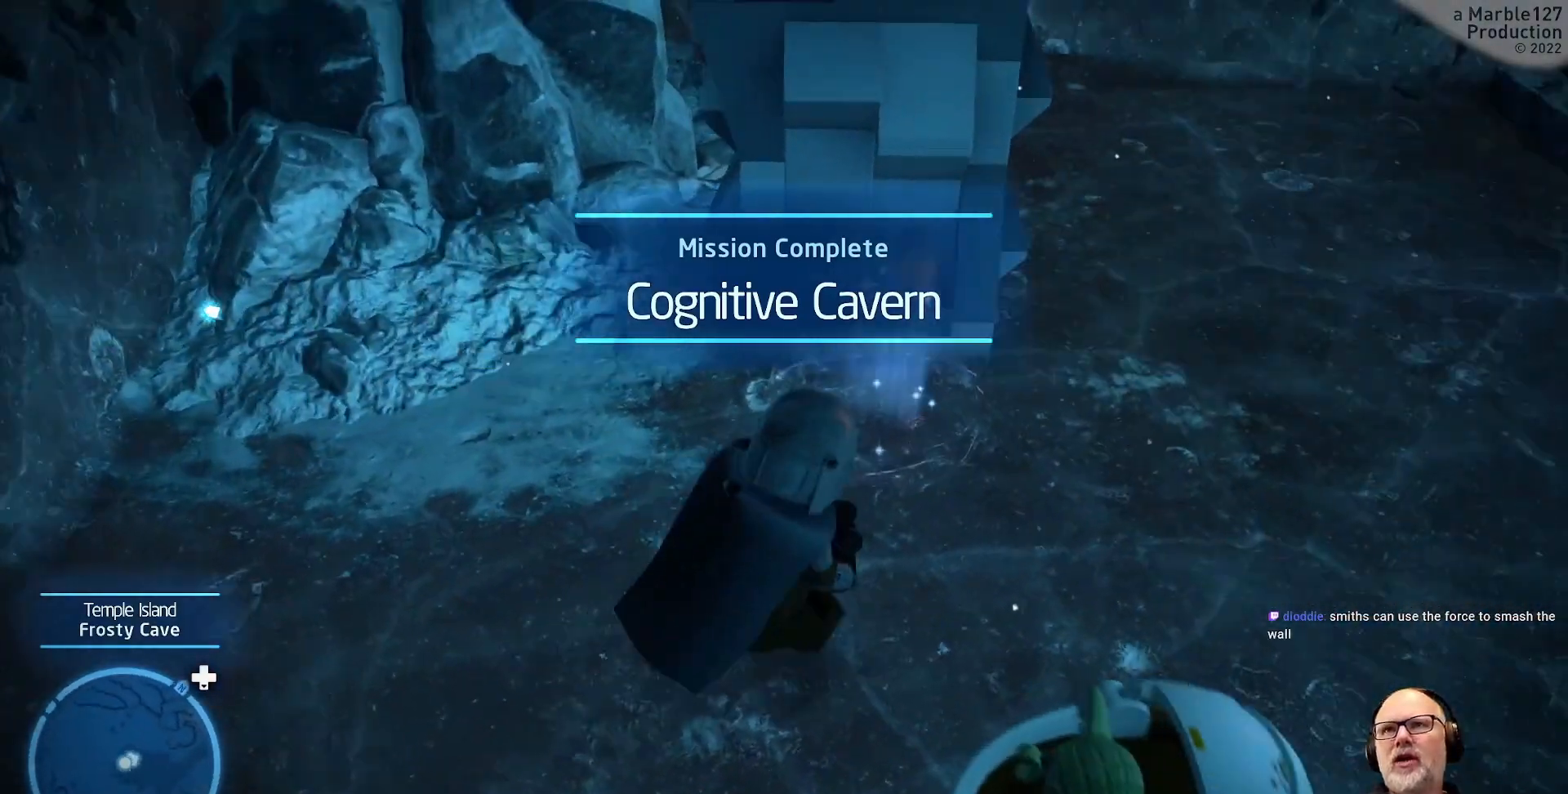
Gameplay with a controller (Xbox layout); each line is a JSON object with the inputs held at the frame after it. "events" lists button and stick changes between this image and that frame as [ms after this image, input, new state], when the widget could be followed in between. Not read: L2 L3 R3.
{"buttons": [], "left_stick": "up", "right_stick": "center", "events": [[133, "left_stick", "up-right"], [233, "left_stick", "up"], [233, "right_stick", "center"]]}
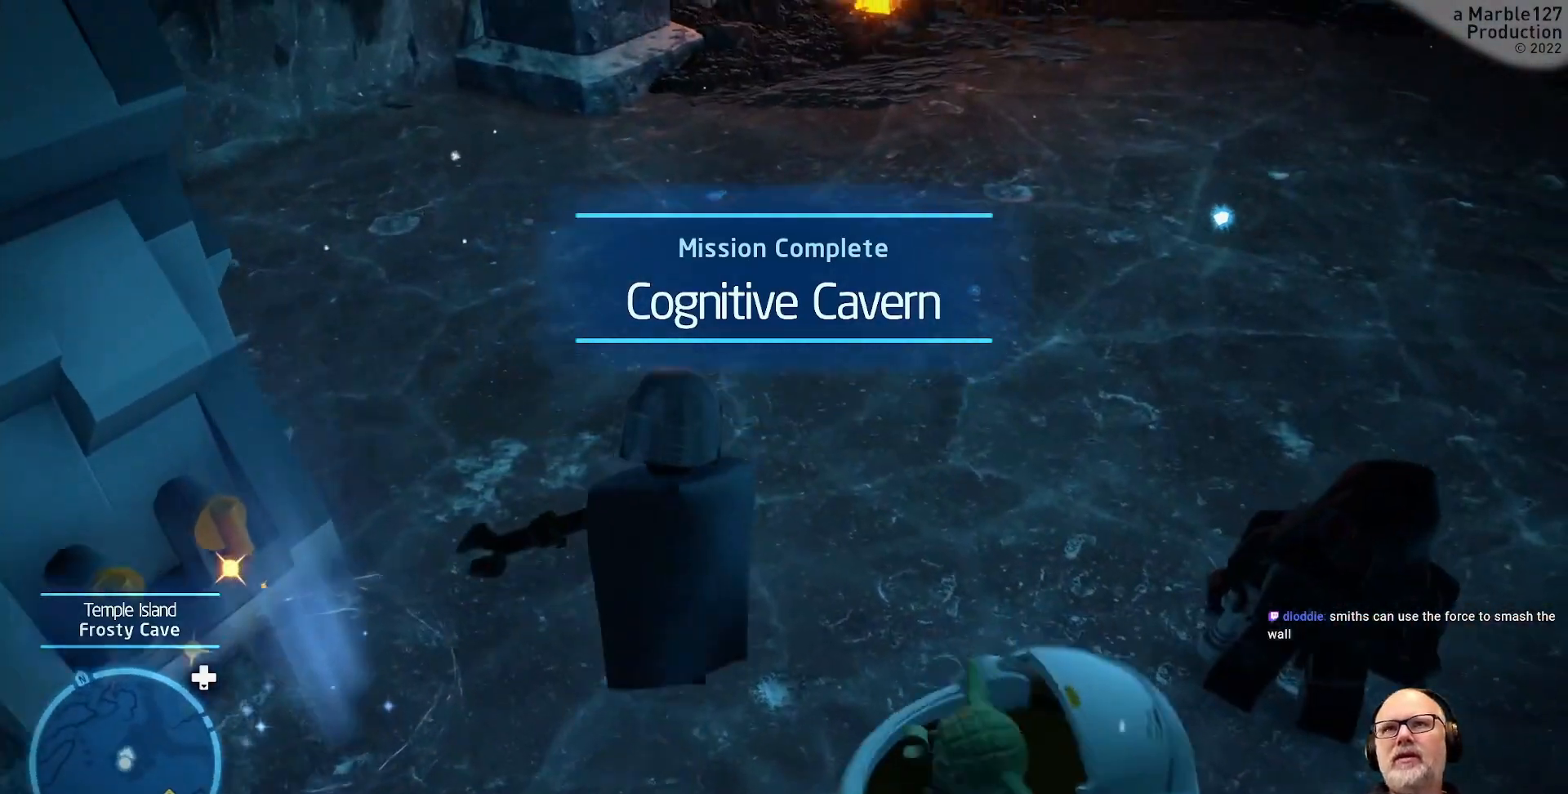
{"buttons": [], "left_stick": "up-right", "right_stick": "up-right", "events": [[33, "left_stick", "up-right"], [433, "right_stick", "up-right"]]}
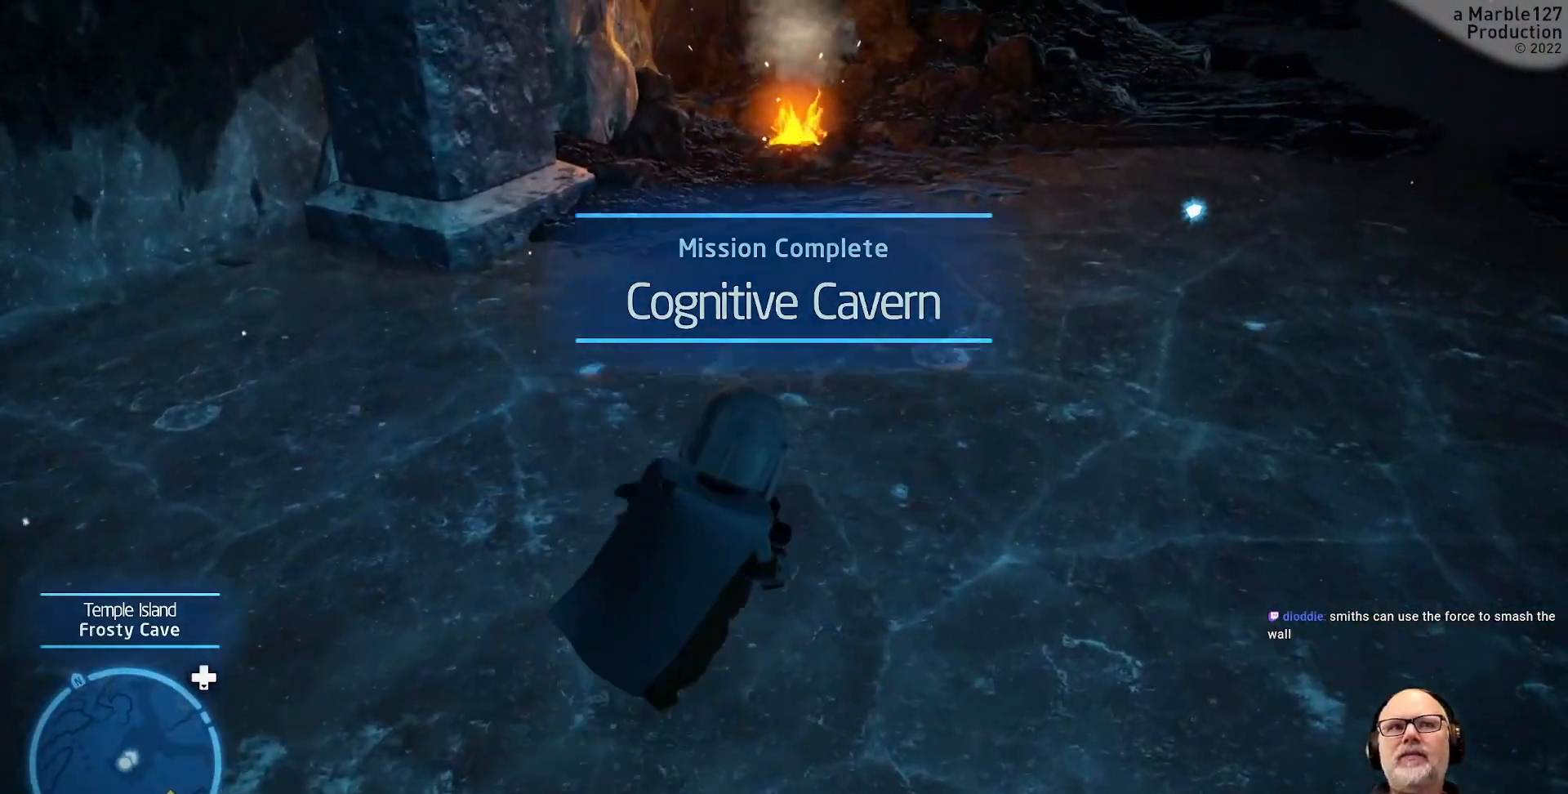
{"buttons": [], "left_stick": "up-left", "right_stick": "center", "events": [[67, "left_stick", "up"], [200, "right_stick", "center"], [500, "left_stick", "up-left"]]}
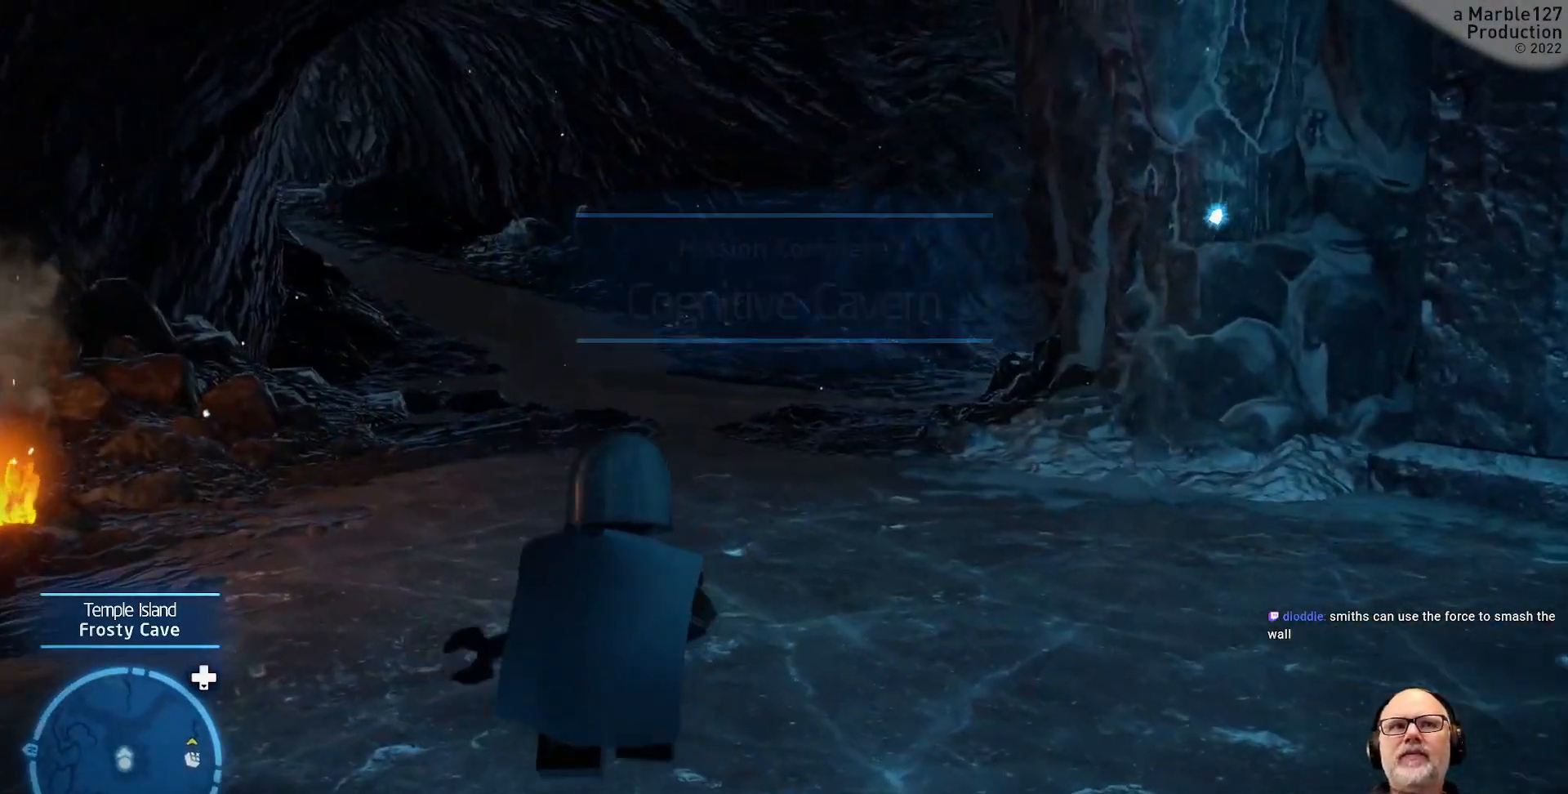
{"buttons": [], "left_stick": "center", "right_stick": "center", "events": [[300, "left_stick", "up"], [433, "left_stick", "center"]]}
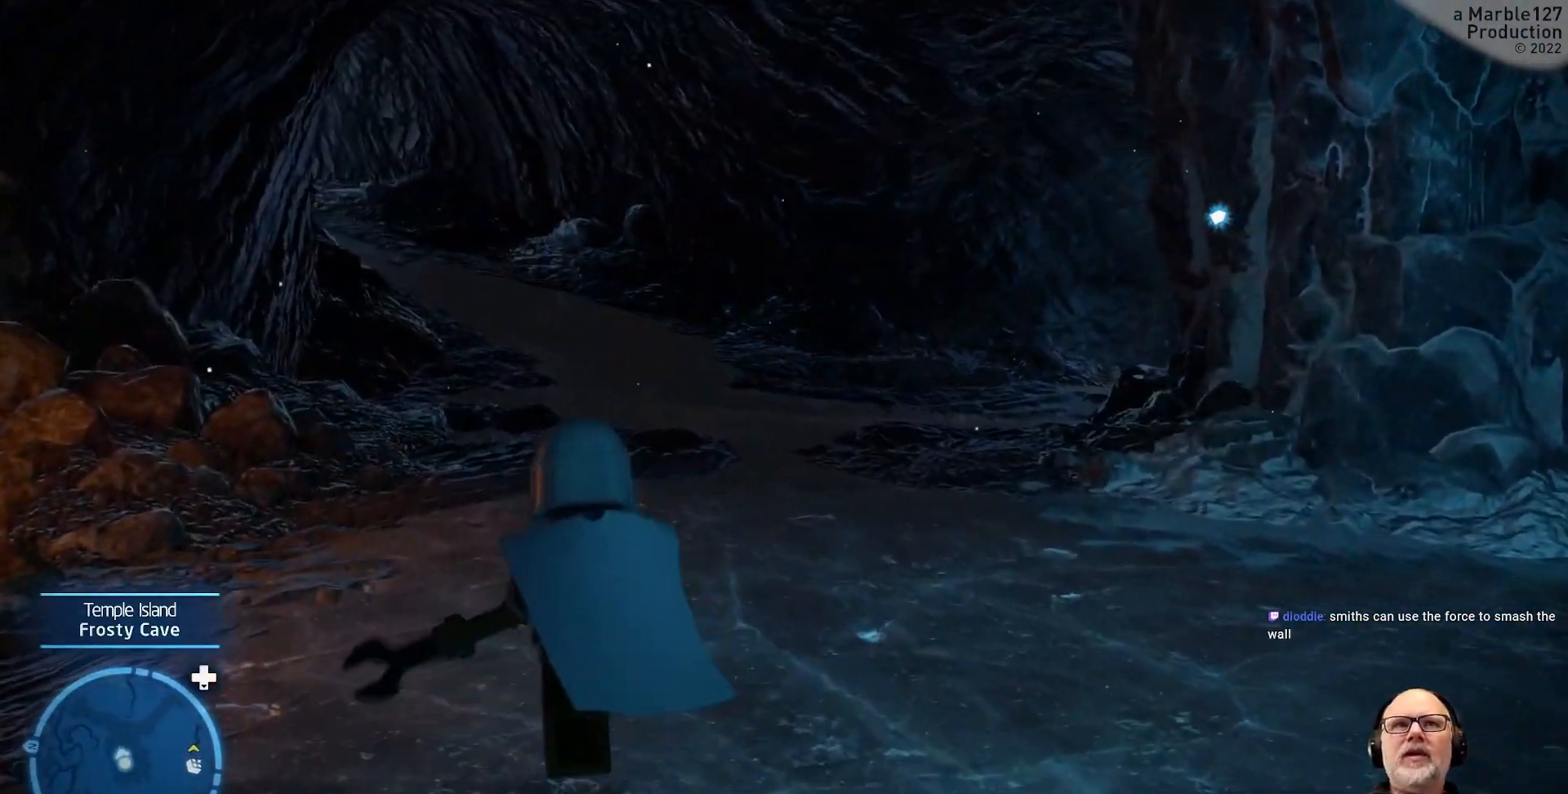
{"buttons": [], "left_stick": "center", "right_stick": "center", "events": [[267, "DPAD_DOWN", "down"], [400, "DPAD_DOWN", "up"]]}
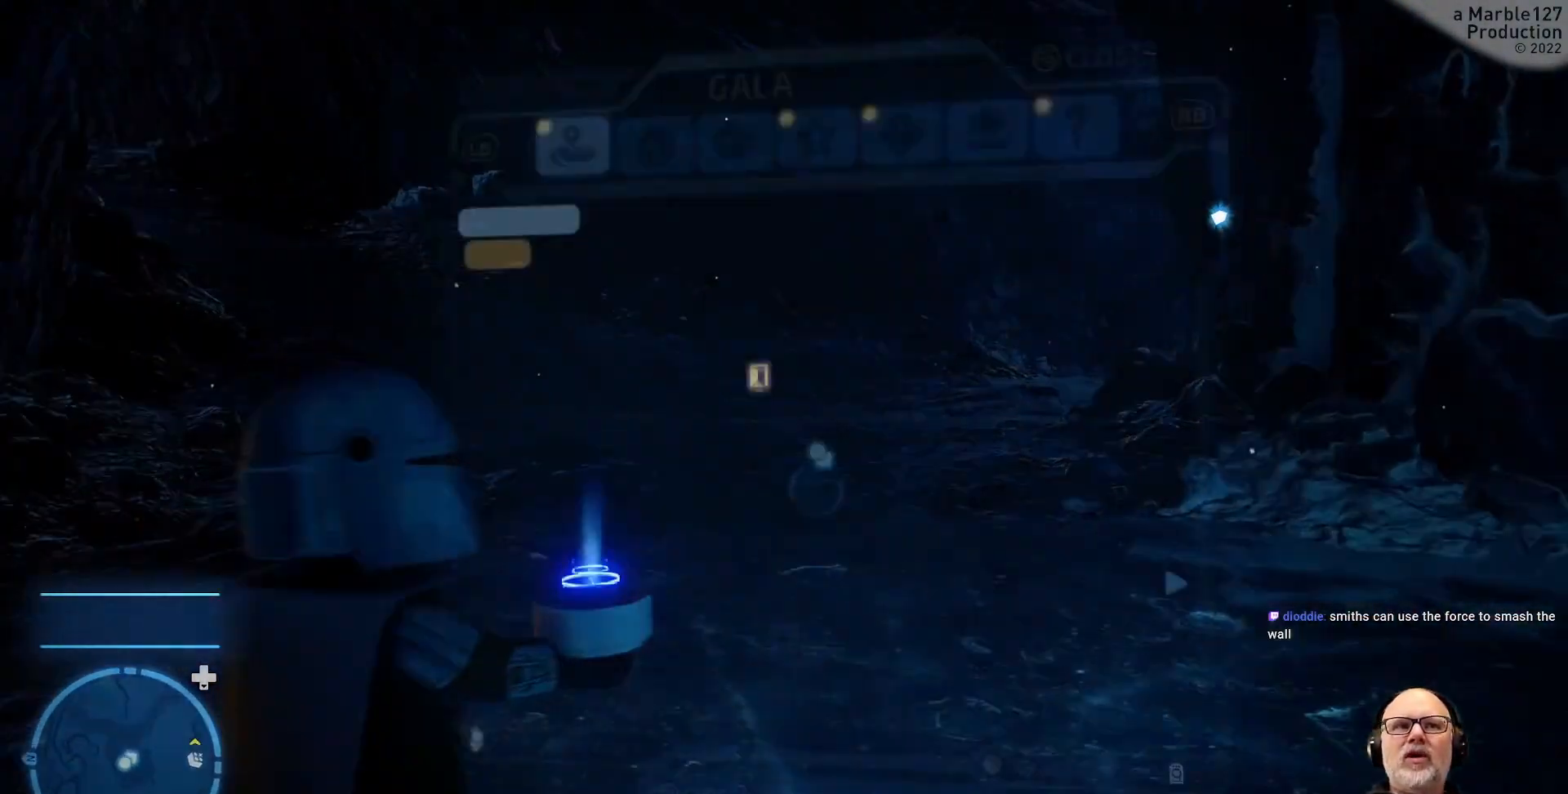
{"buttons": [], "left_stick": "center", "right_stick": "center", "events": []}
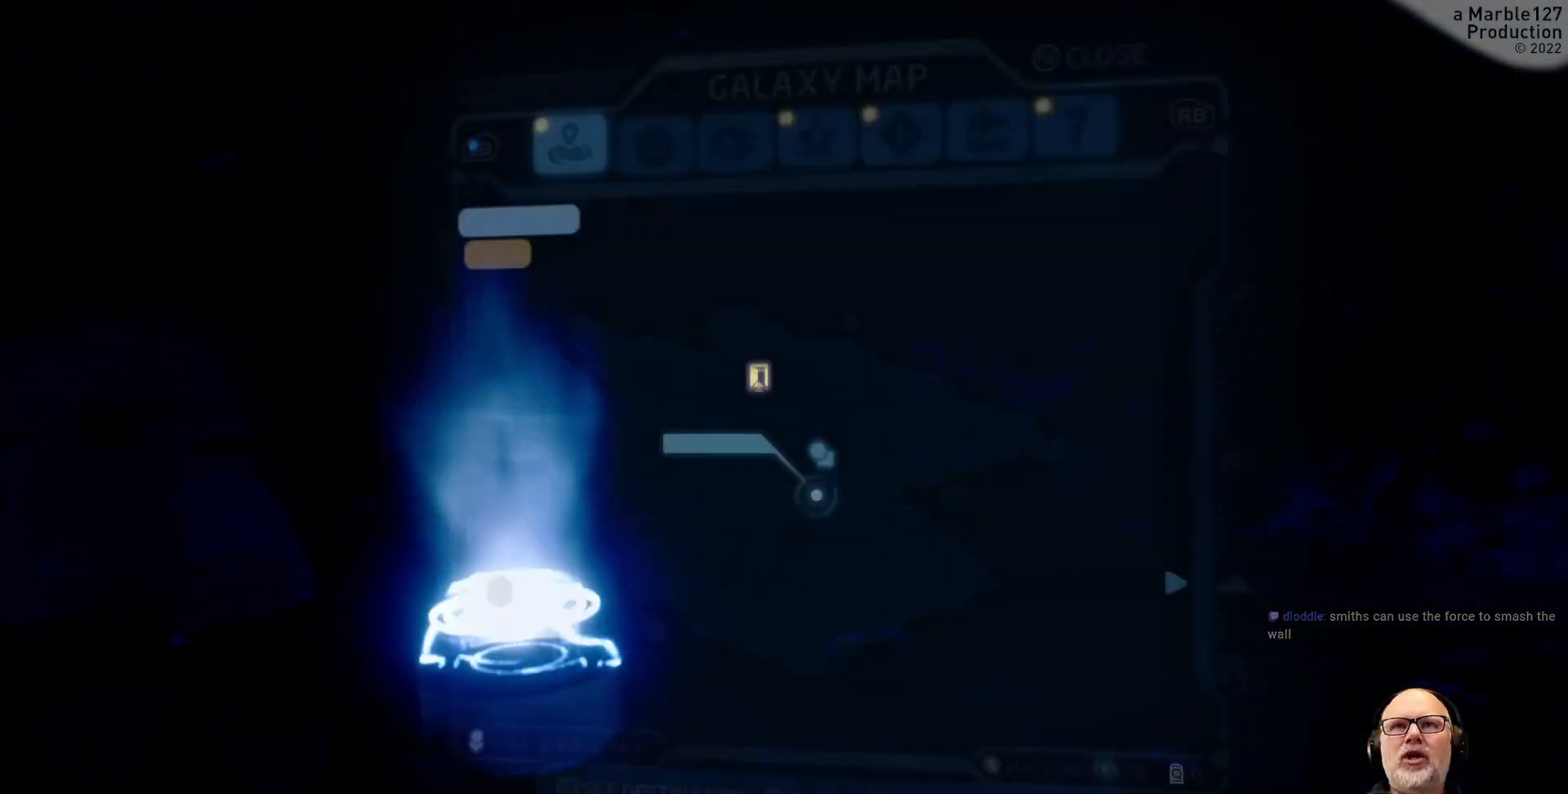
{"buttons": [], "left_stick": "center", "right_stick": "center", "events": [[100, "left_stick", "down-right"], [367, "left_stick", "center"]]}
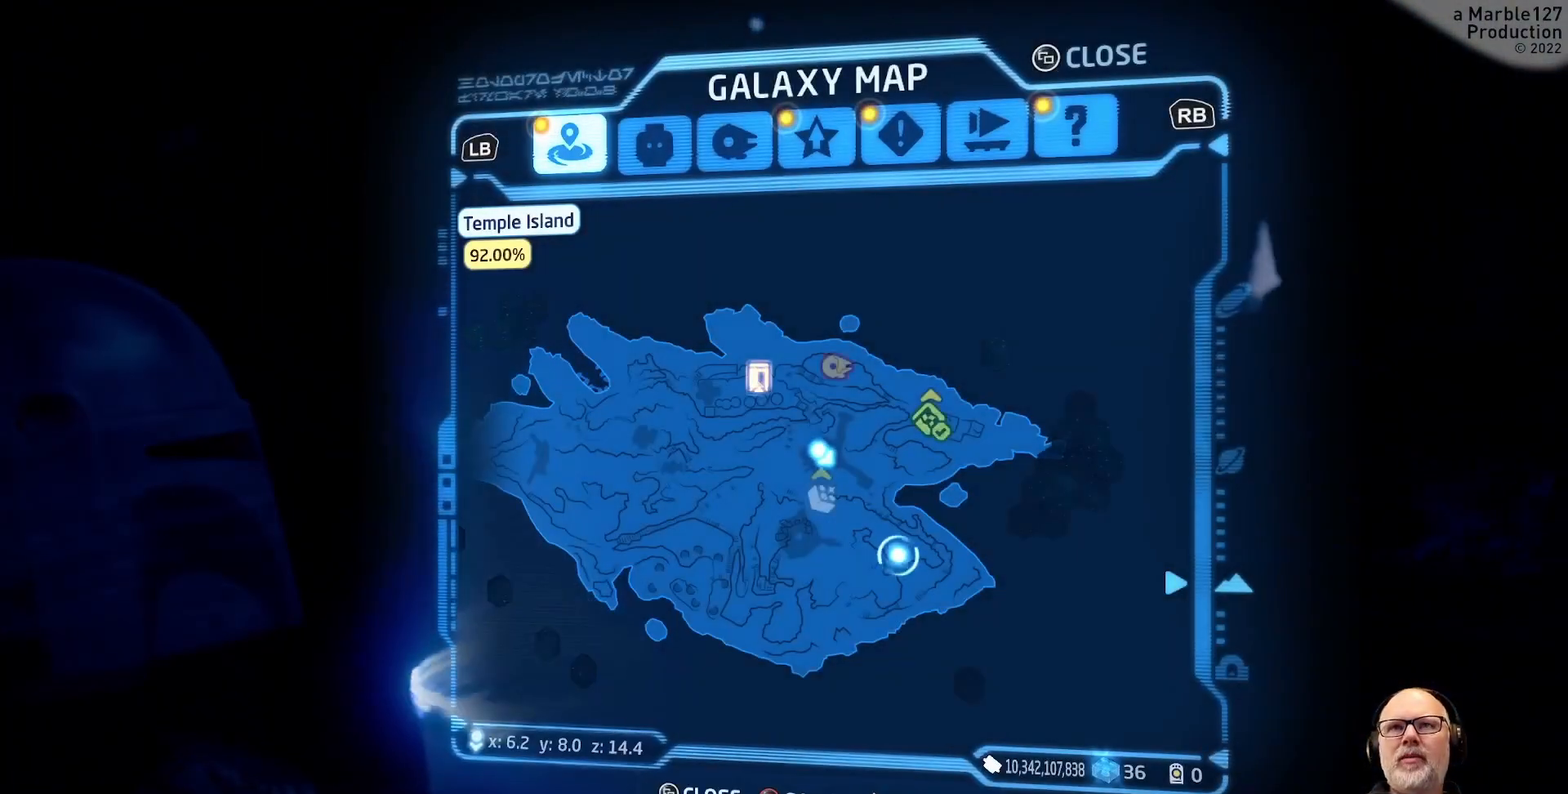
{"buttons": [], "left_stick": "center", "right_stick": "center", "events": [[133, "left_stick", "up-right"], [233, "left_stick", "up-left"], [433, "left_stick", "center"]]}
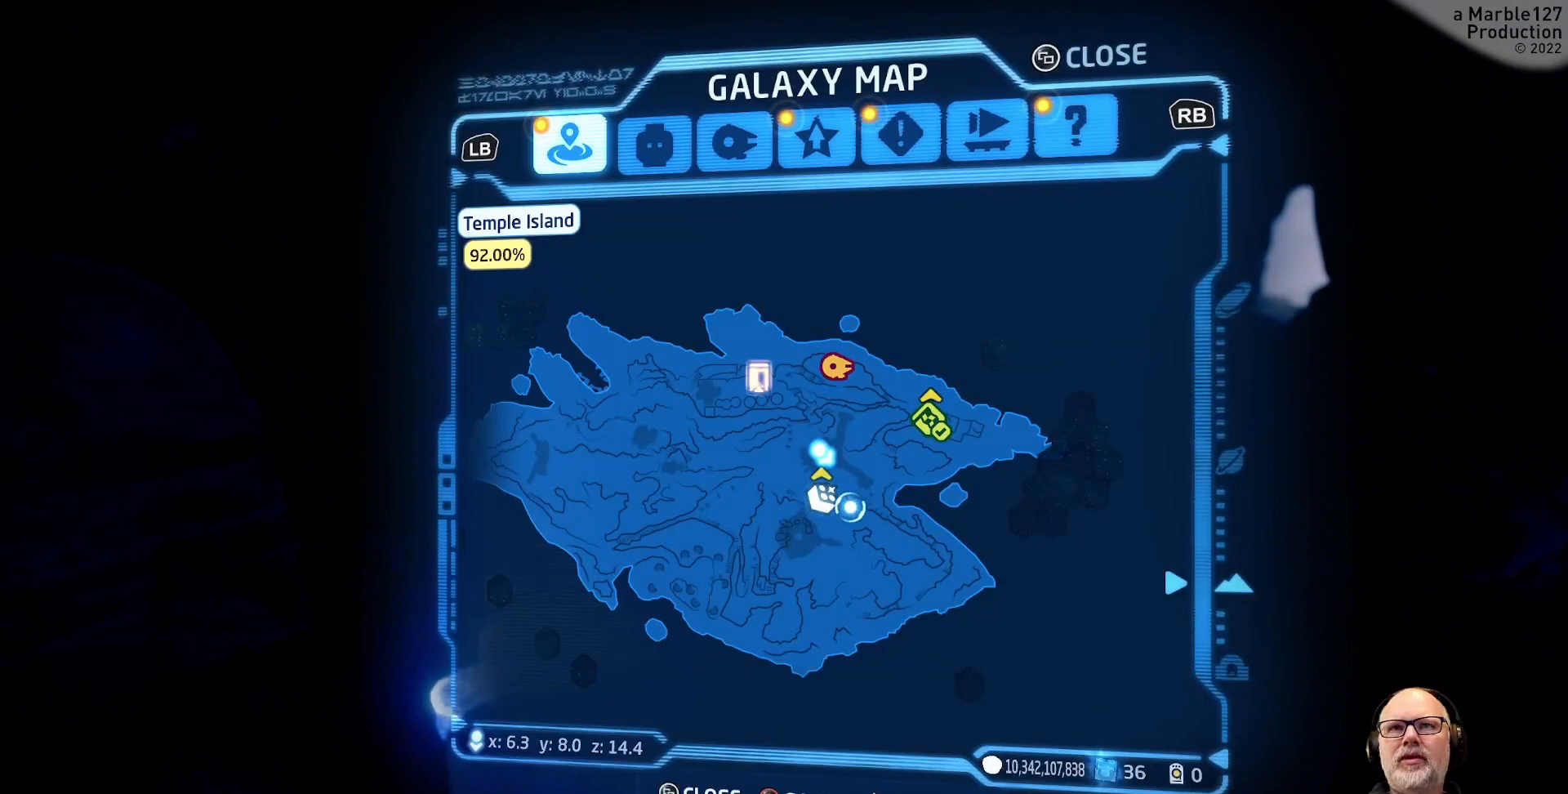
{"buttons": [], "left_stick": "center", "right_stick": "center", "events": [[167, "left_stick", "left"], [333, "left_stick", "center"]]}
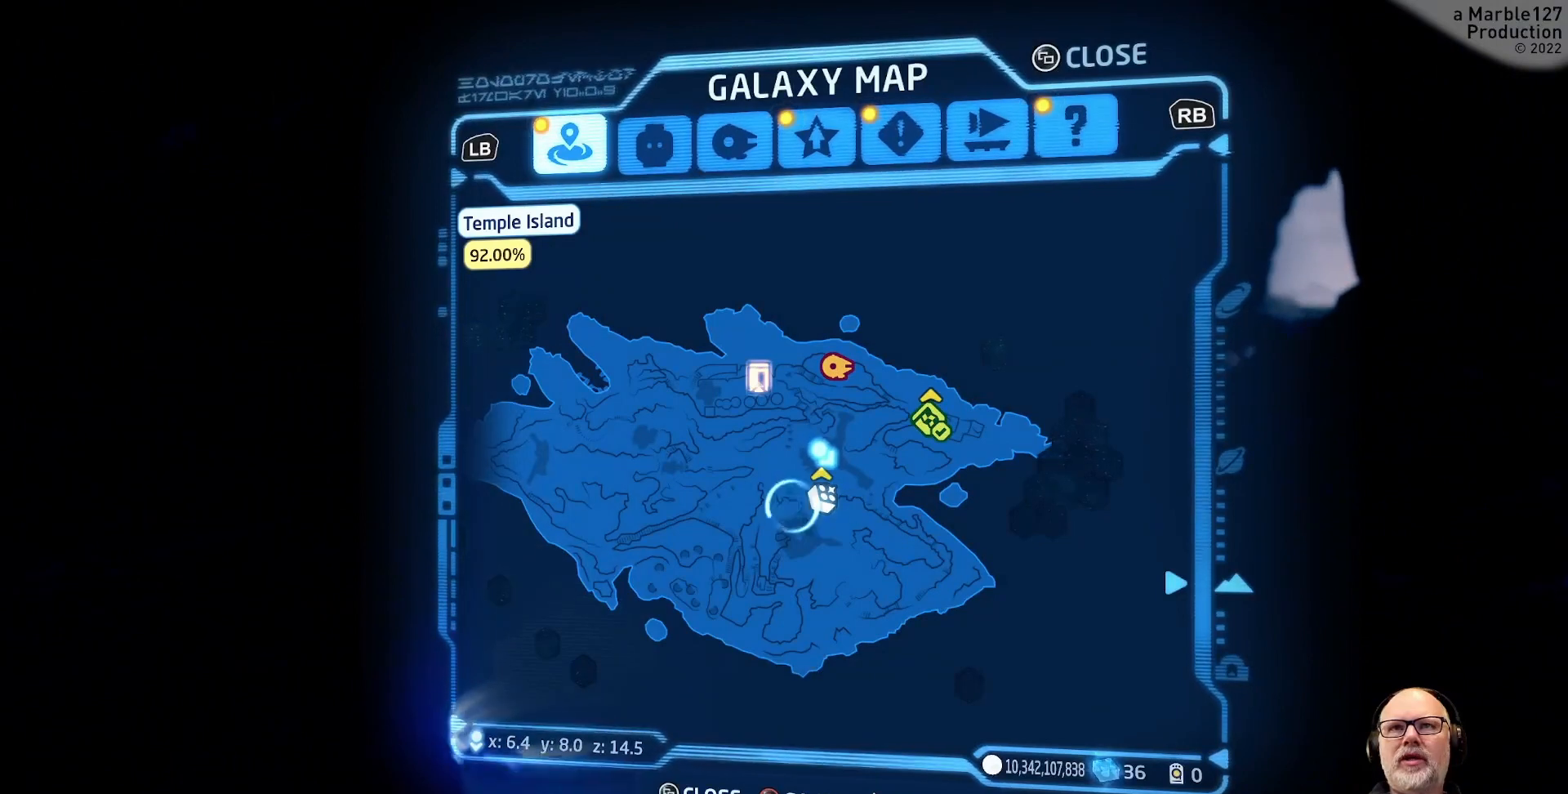
{"buttons": [], "left_stick": "center", "right_stick": "center", "events": [[133, "left_stick", "right"], [267, "left_stick", "center"]]}
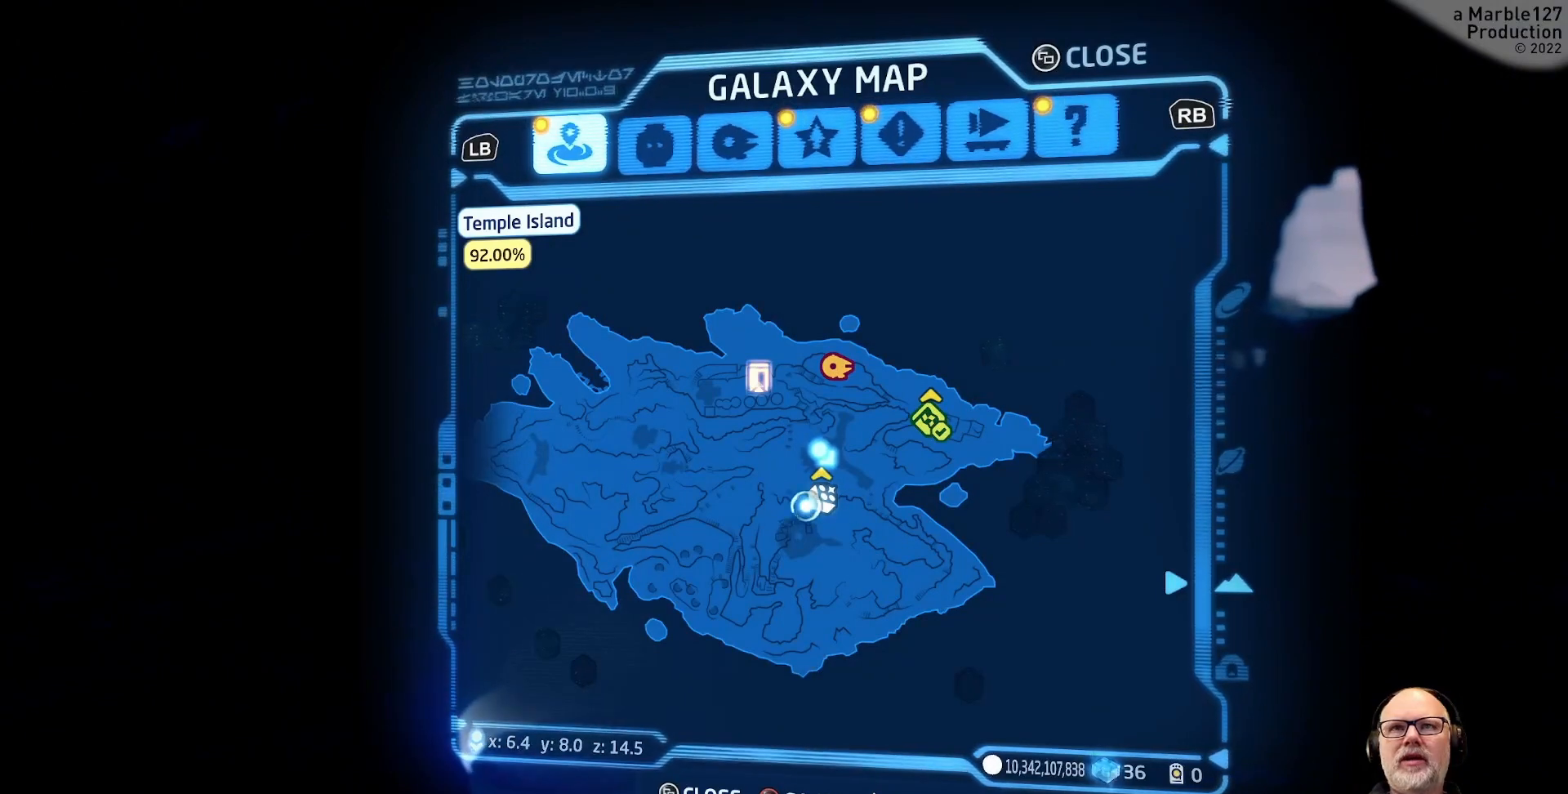
{"buttons": [], "left_stick": "right", "right_stick": "center", "events": [[100, "left_stick", "right"], [200, "left_stick", "center"], [467, "left_stick", "right"]]}
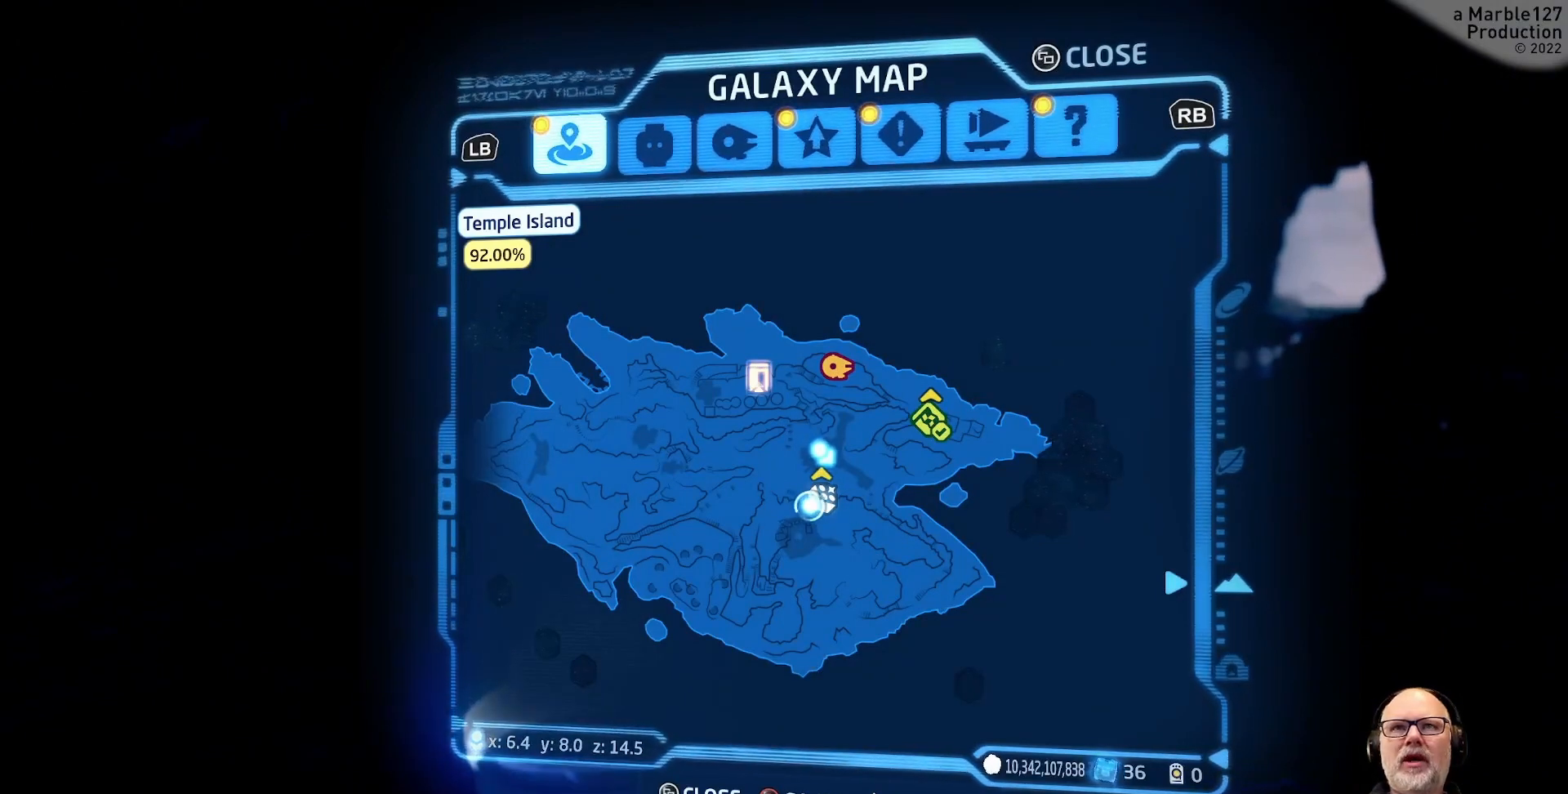
{"buttons": ["X"], "left_stick": "center", "right_stick": "center", "events": [[100, "left_stick", "center"], [433, "X", "down"]]}
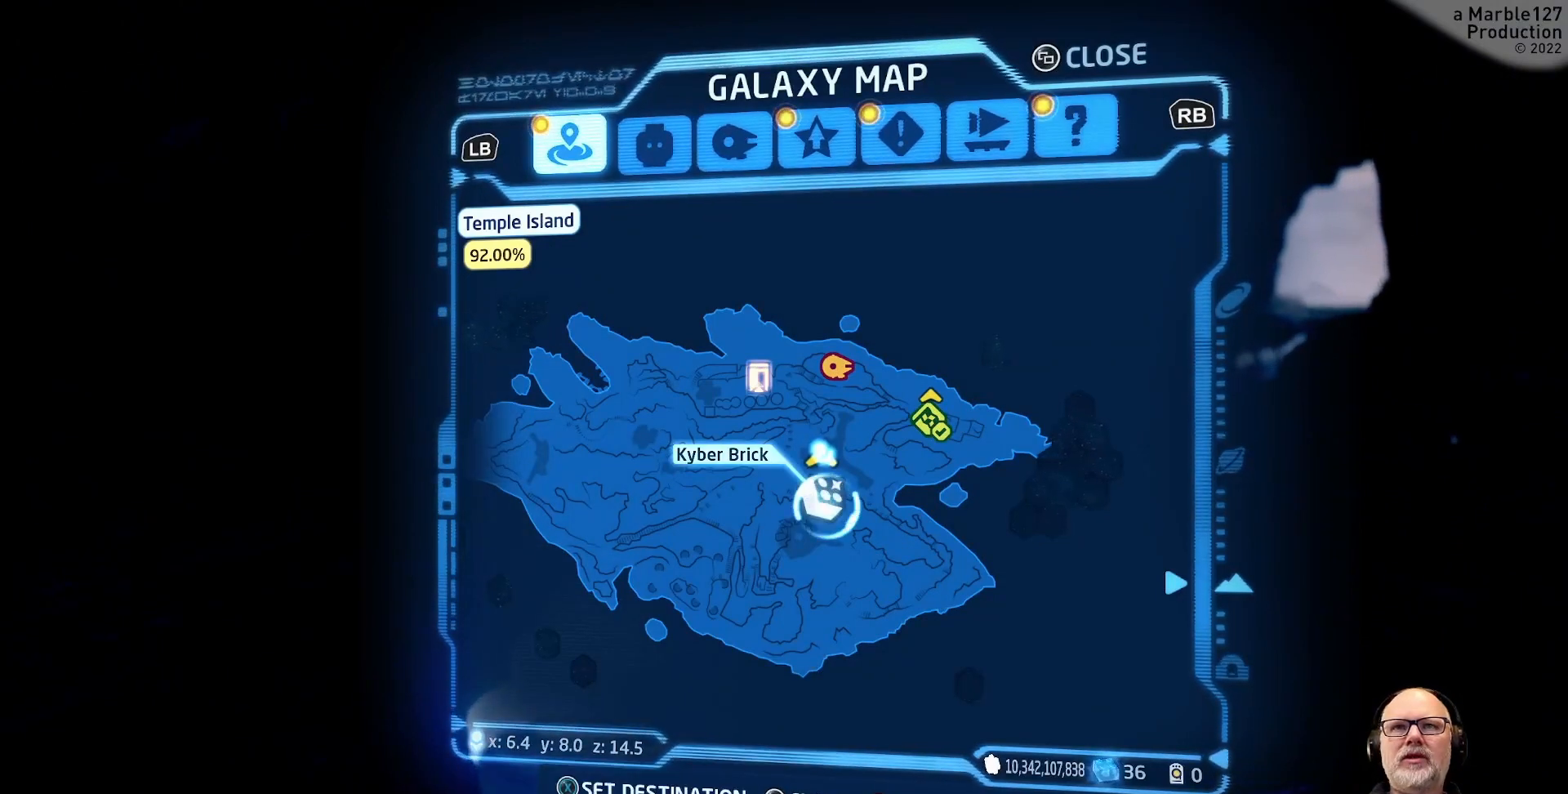
{"buttons": ["X"], "left_stick": "center", "right_stick": "center", "events": []}
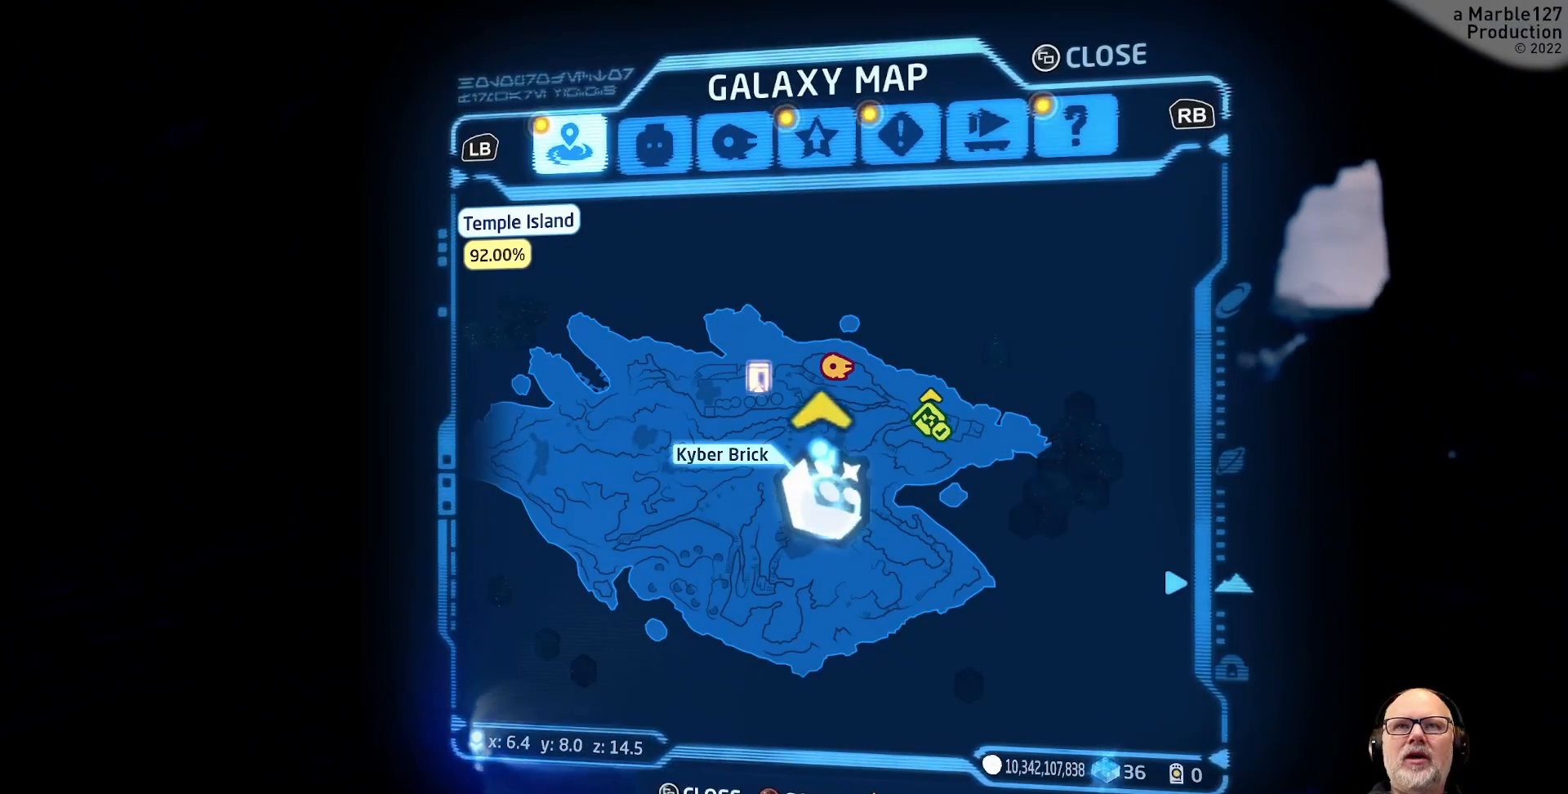
{"buttons": ["X"], "left_stick": "center", "right_stick": "center", "events": []}
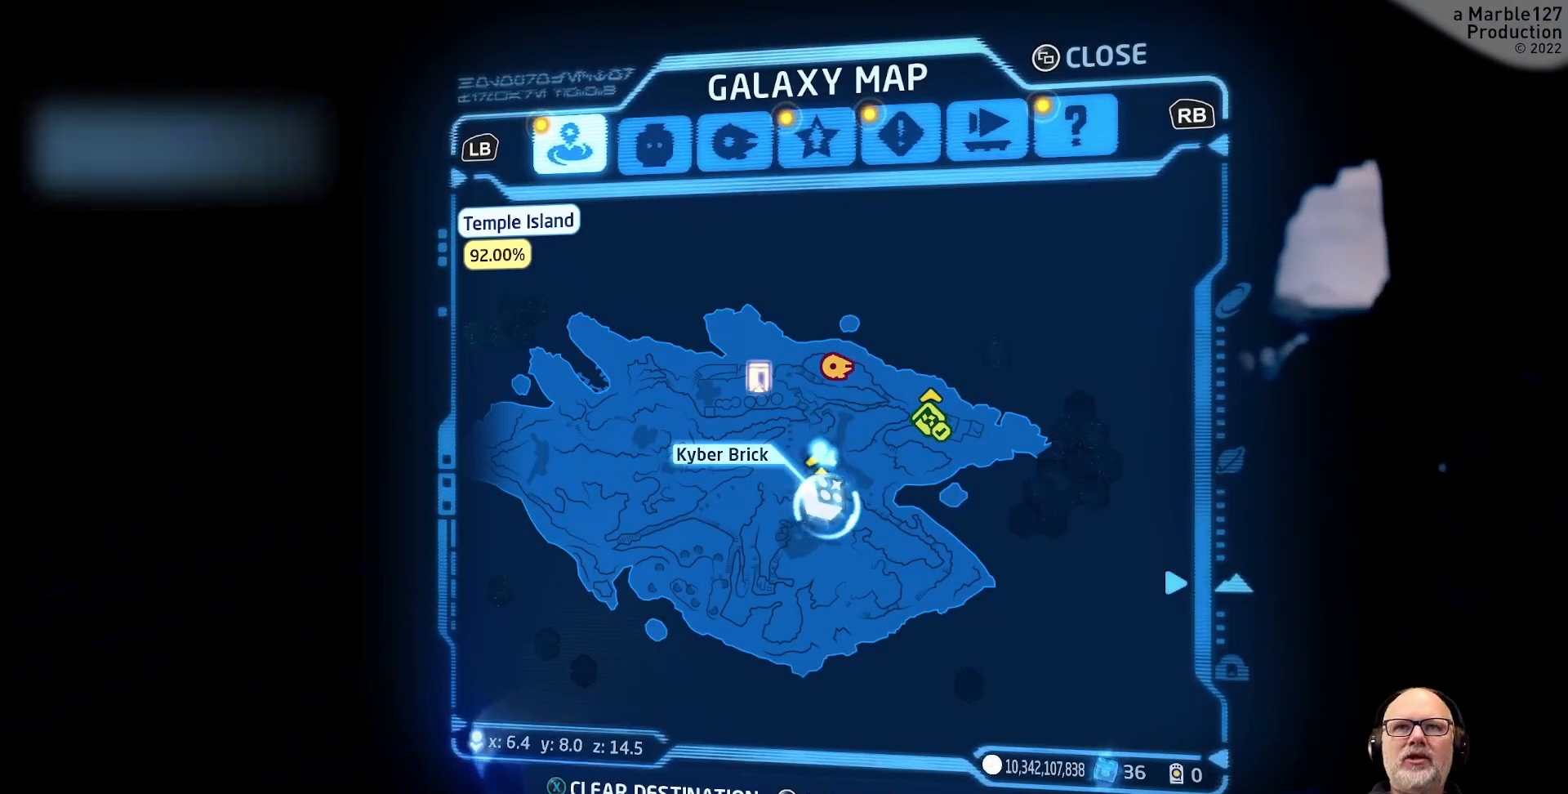
{"buttons": [], "left_stick": "center", "right_stick": "center", "events": [[33, "X", "up"], [67, "SELECT", "down"], [267, "SELECT", "up"]]}
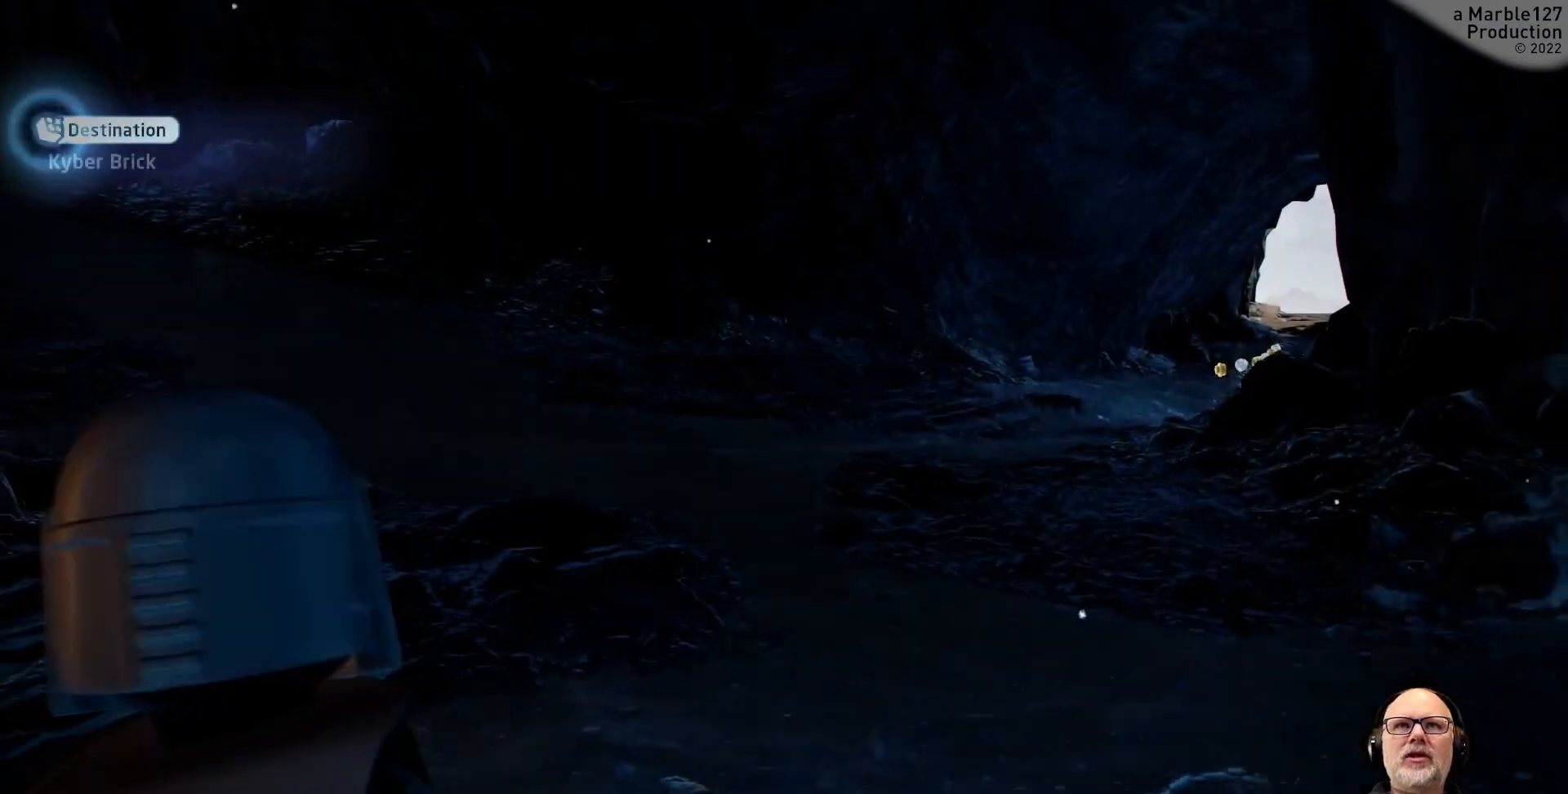
{"buttons": [], "left_stick": "center", "right_stick": "center", "events": [[67, "START", "down"], [233, "START", "up"]]}
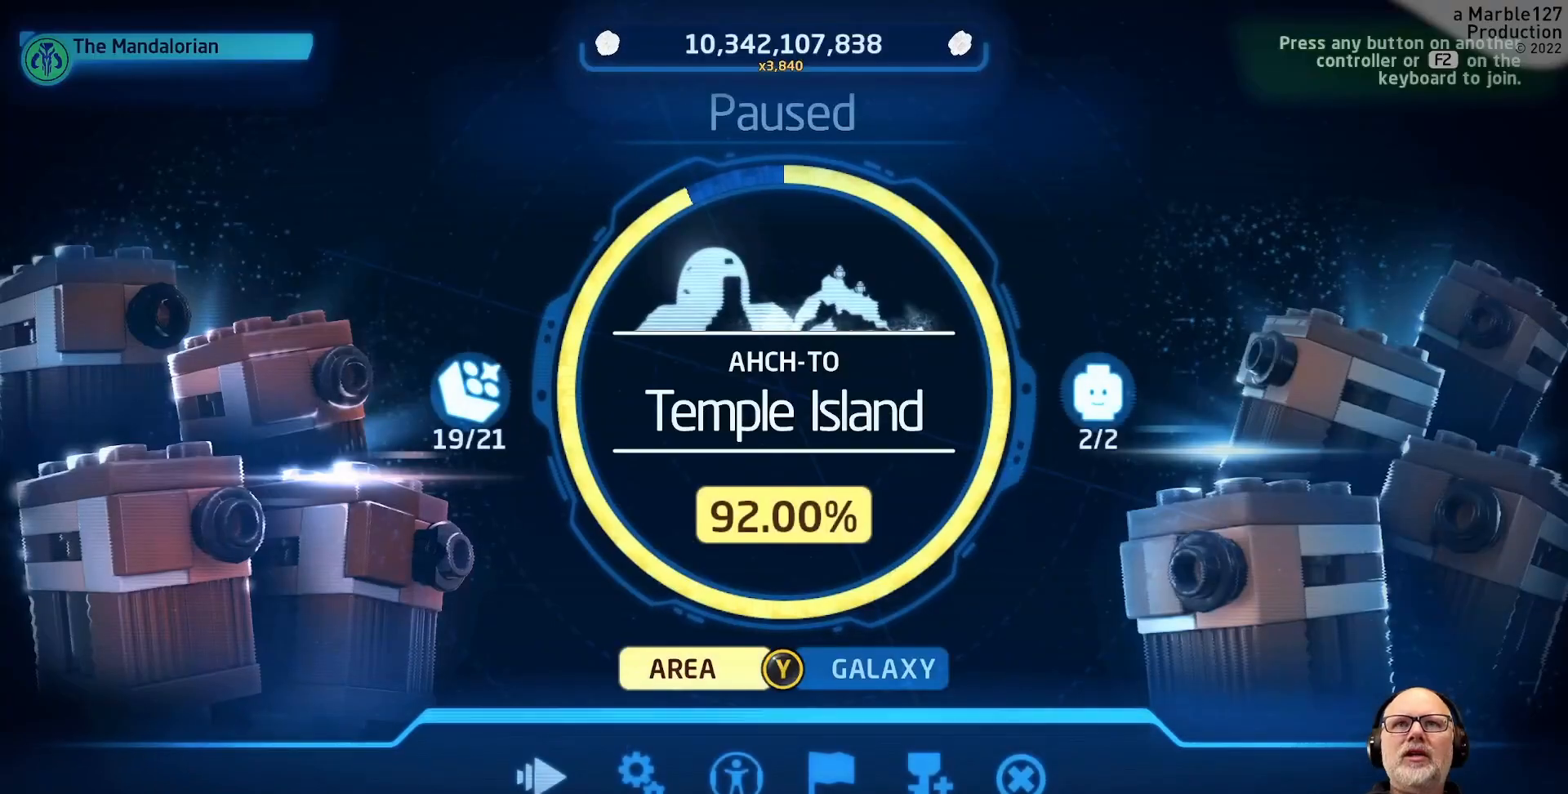
{"buttons": [], "left_stick": "center", "right_stick": "center", "events": []}
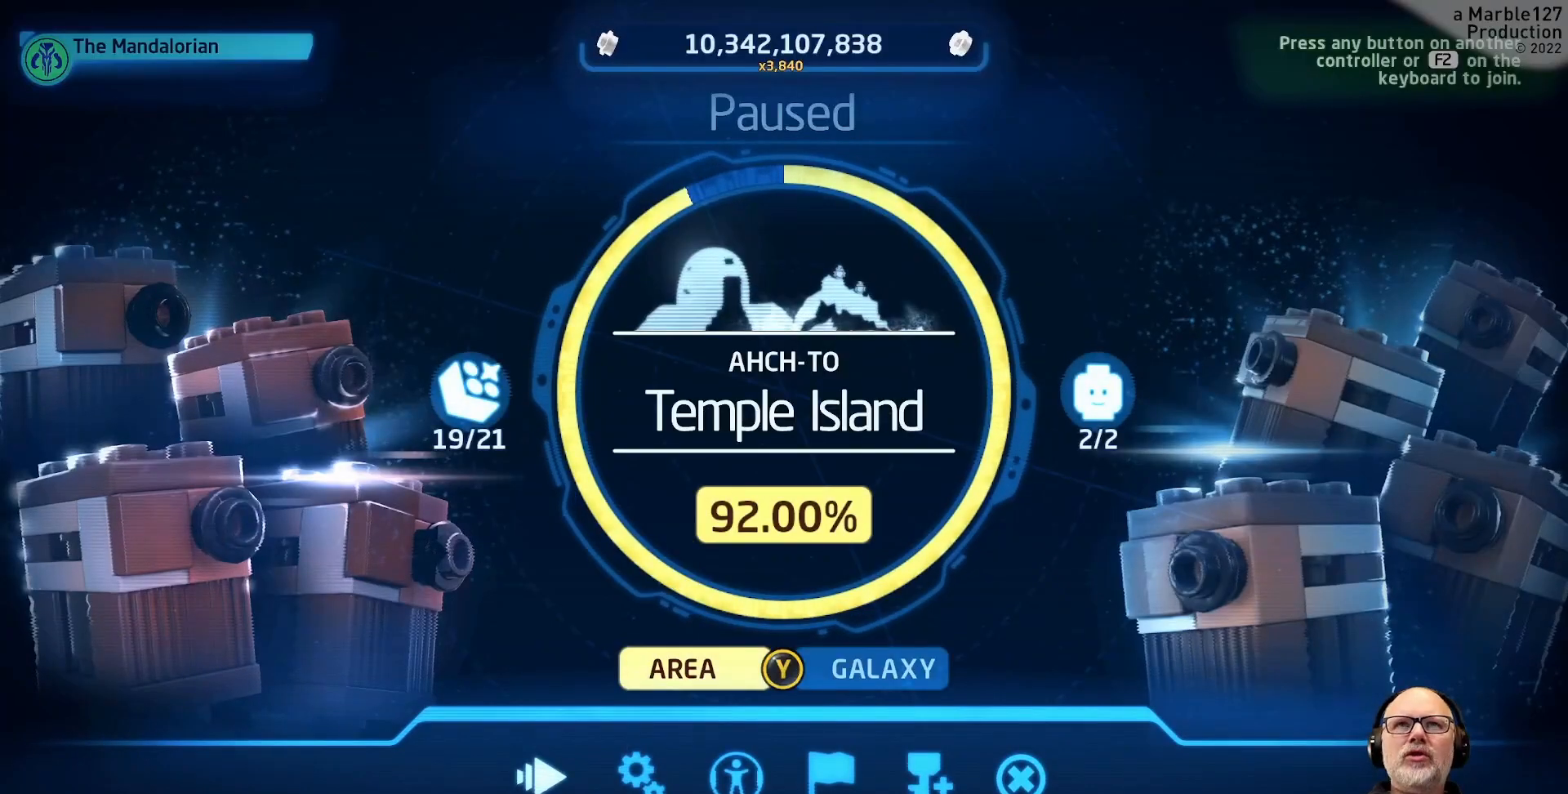
{"buttons": [], "left_stick": "center", "right_stick": "center", "events": []}
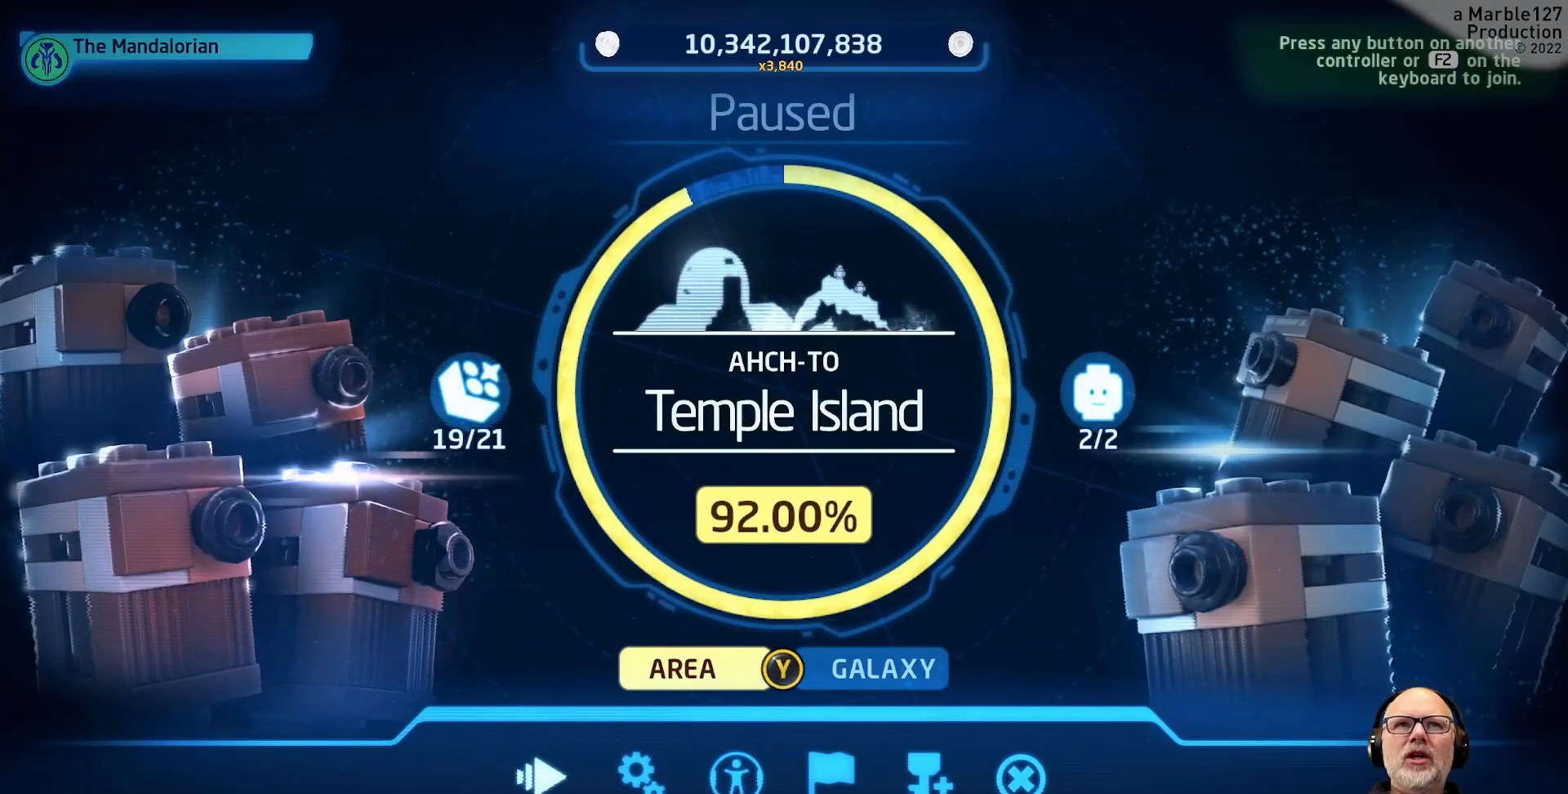
{"buttons": [], "left_stick": "center", "right_stick": "center", "events": []}
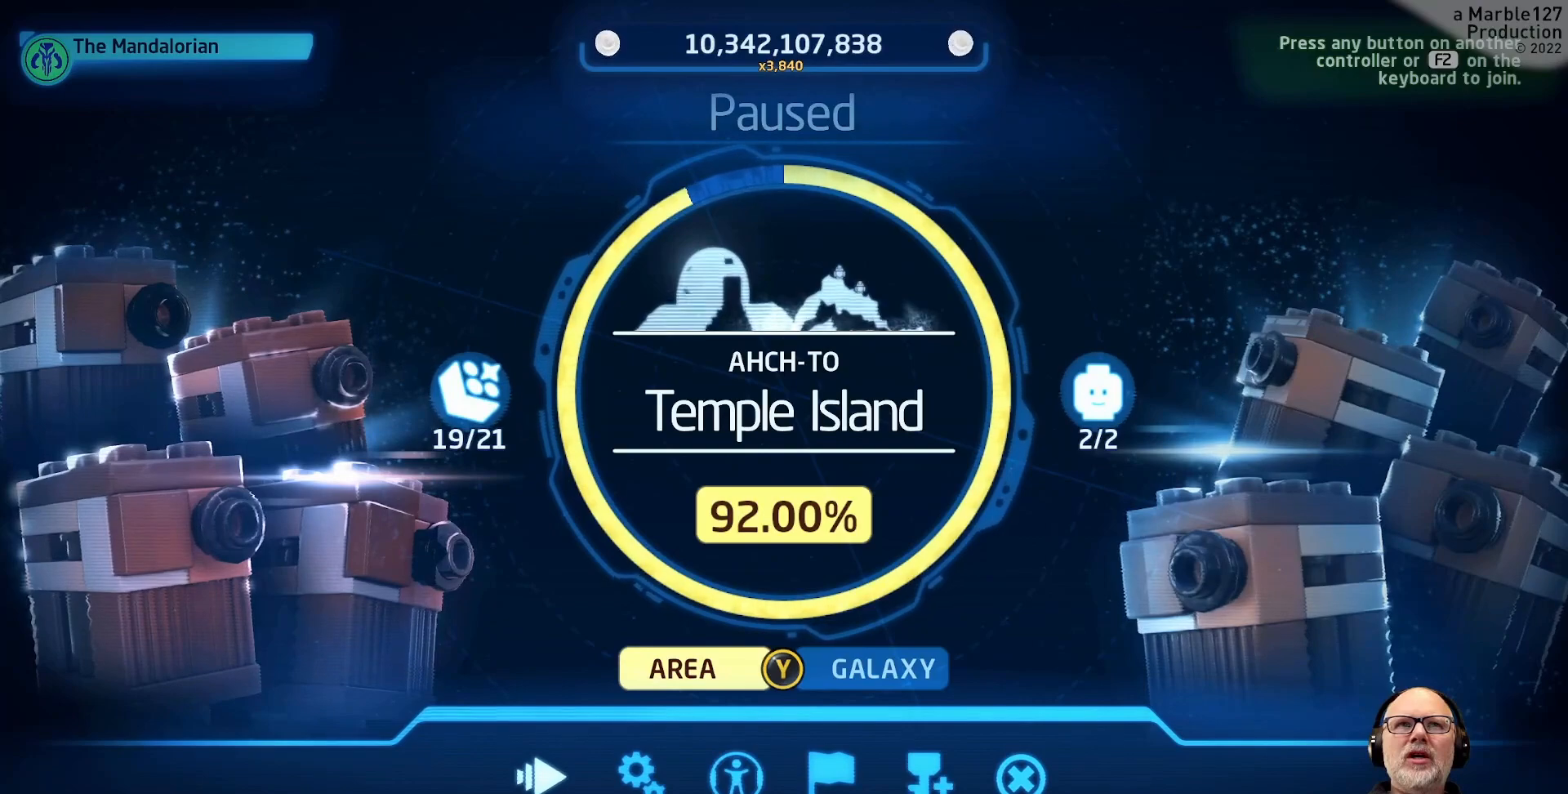
{"buttons": [], "left_stick": "center", "right_stick": "center", "events": []}
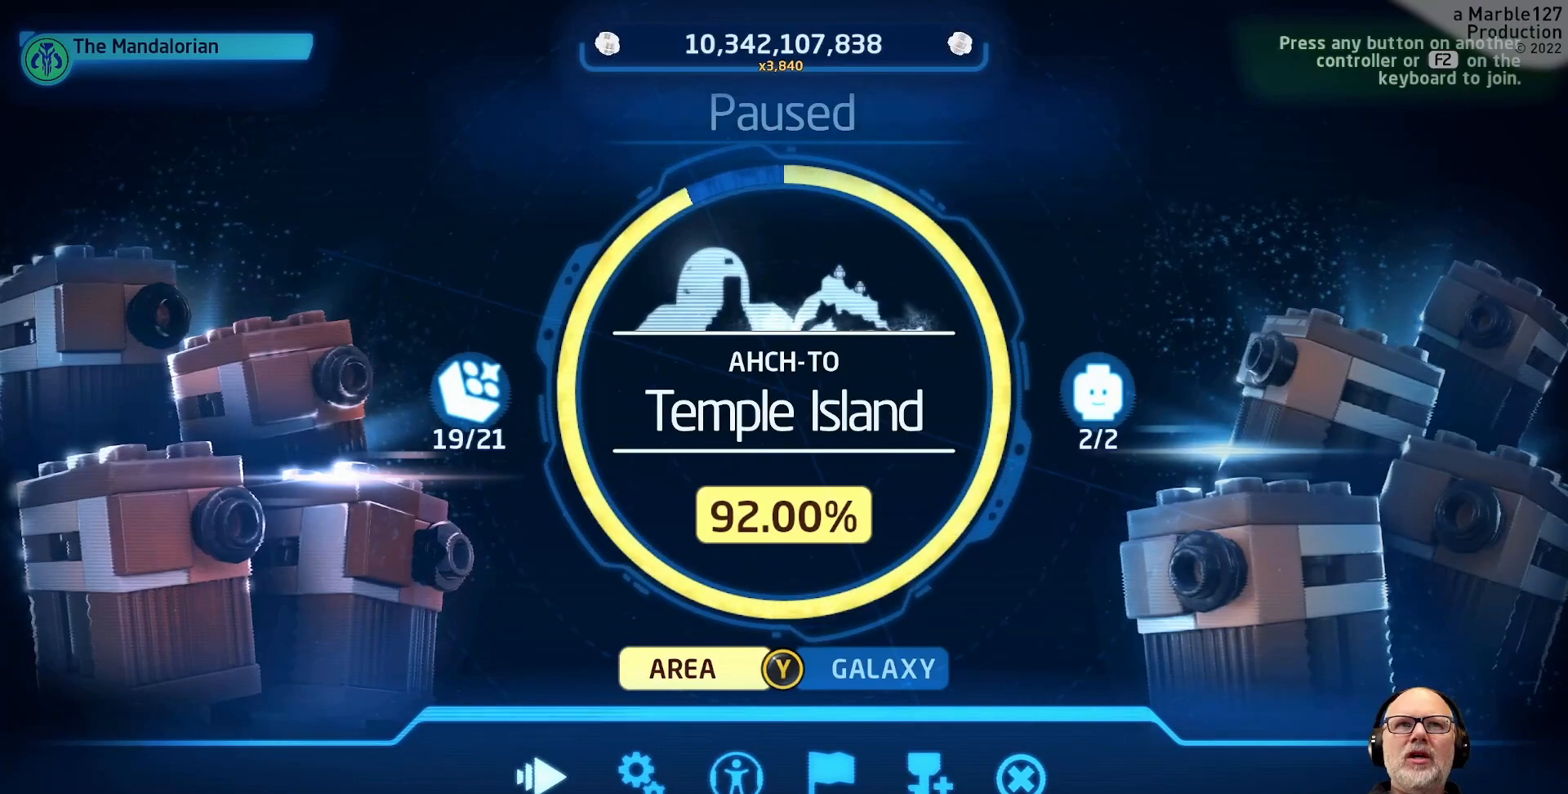
{"buttons": [], "left_stick": "center", "right_stick": "center", "events": []}
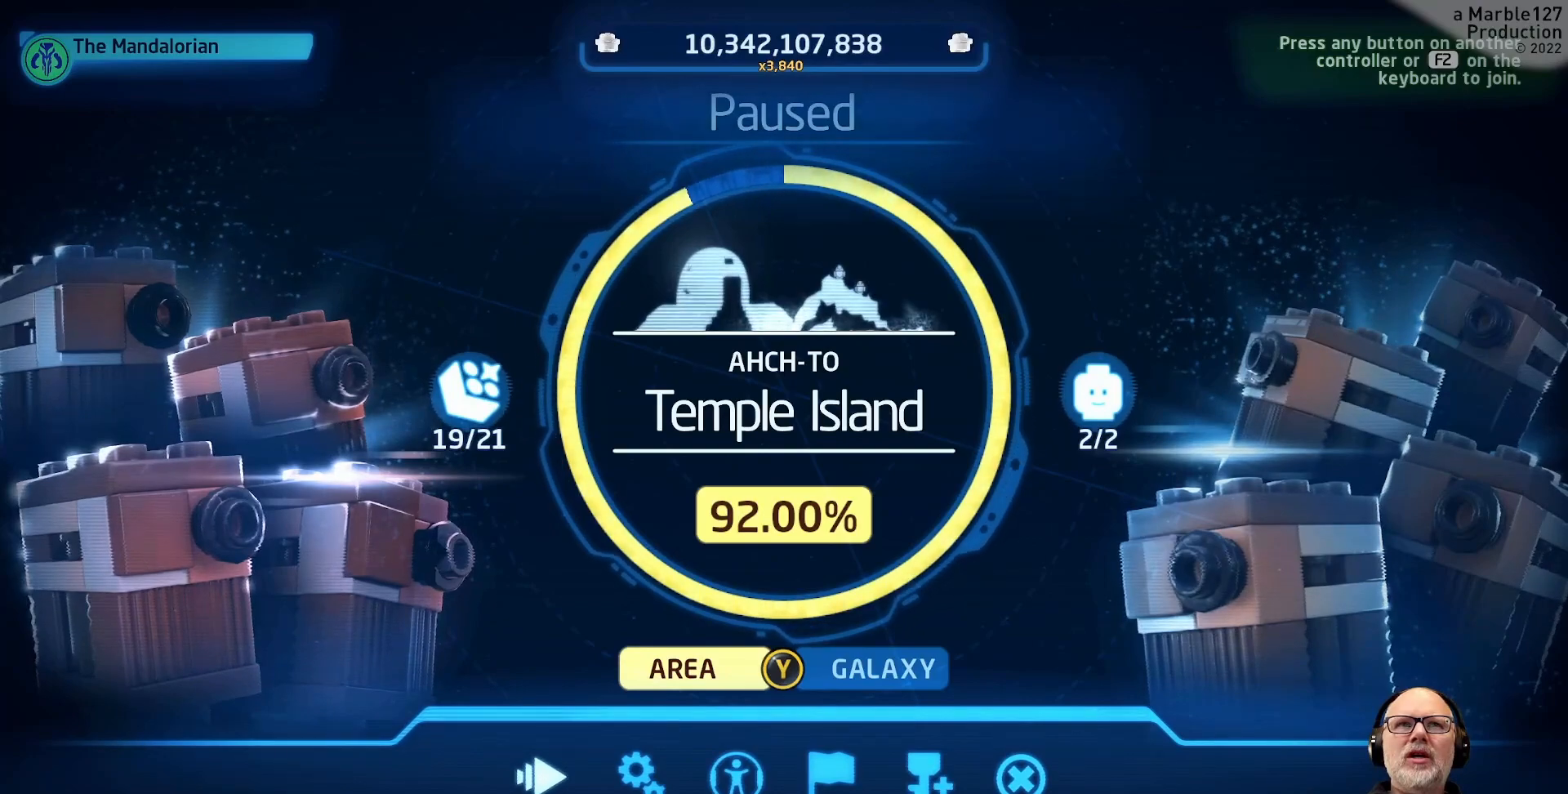
{"buttons": ["B"], "left_stick": "center", "right_stick": "center", "events": [[500, "B", "down"]]}
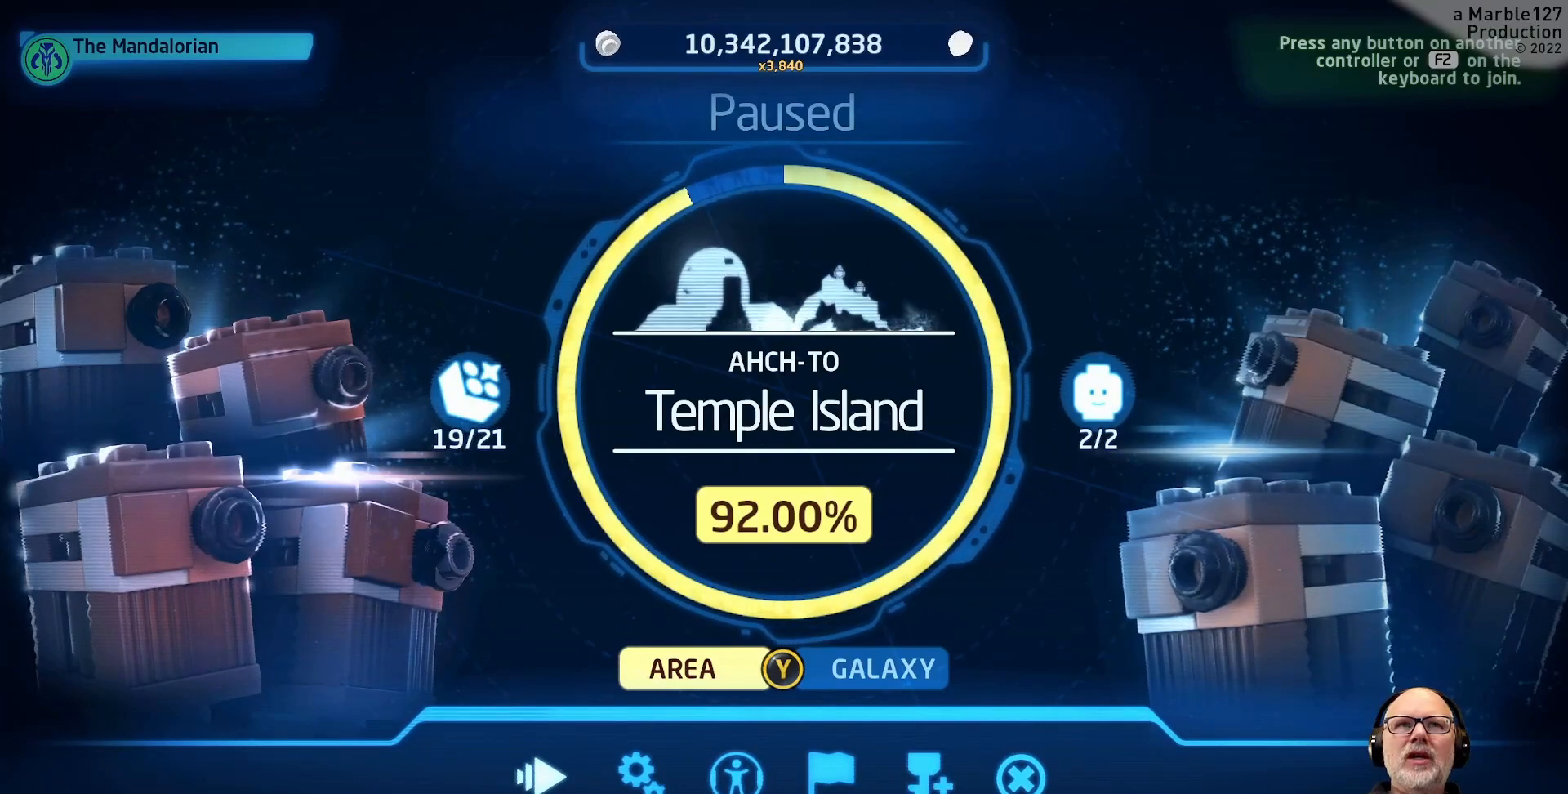
{"buttons": [], "left_stick": "center", "right_stick": "center", "events": [[133, "B", "up"]]}
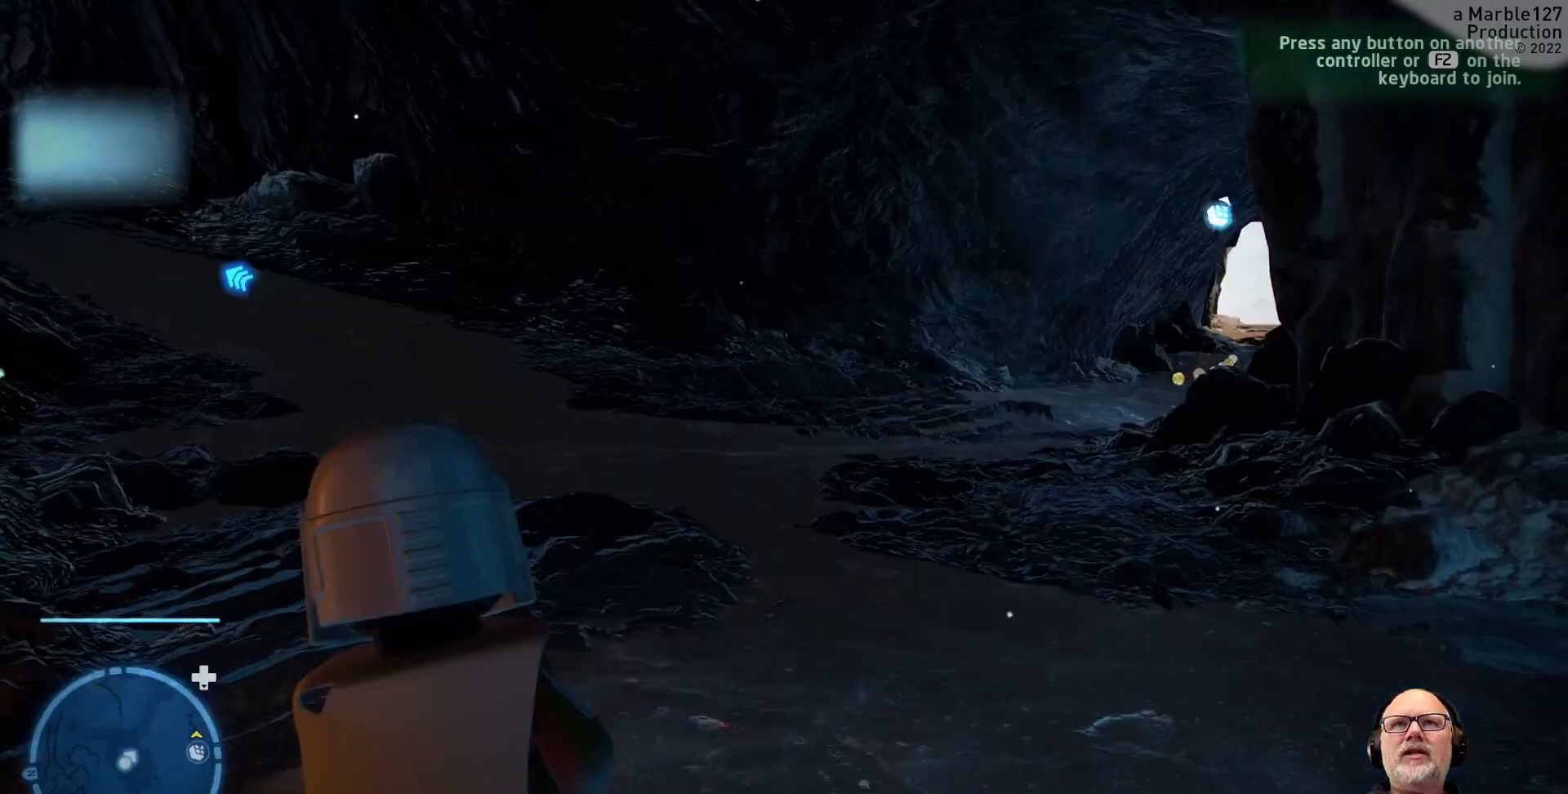
{"buttons": [], "left_stick": "center", "right_stick": "center", "events": []}
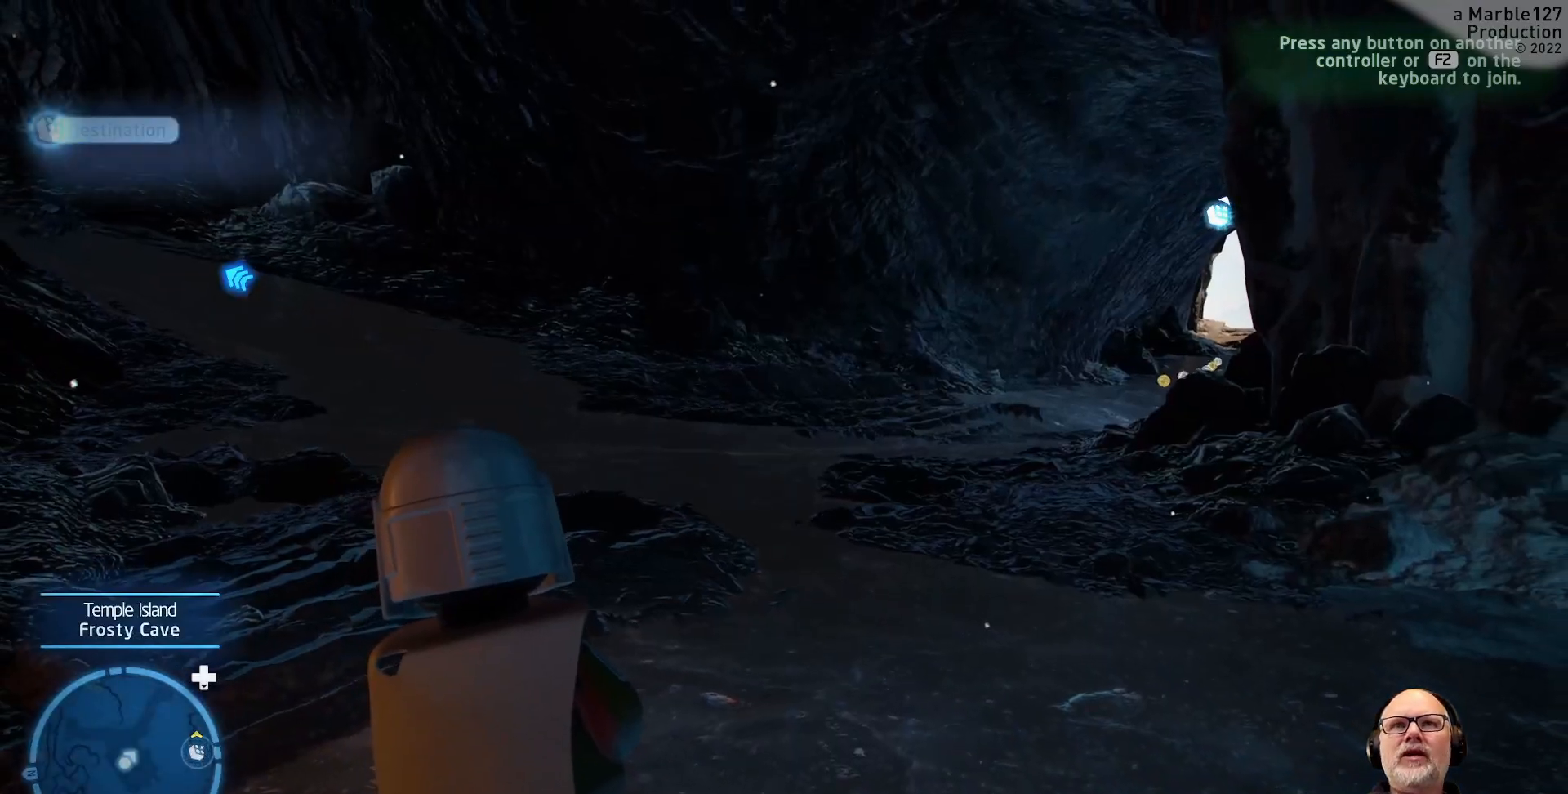
{"buttons": [], "left_stick": "up", "right_stick": "center", "events": [[33, "left_stick", "up"]]}
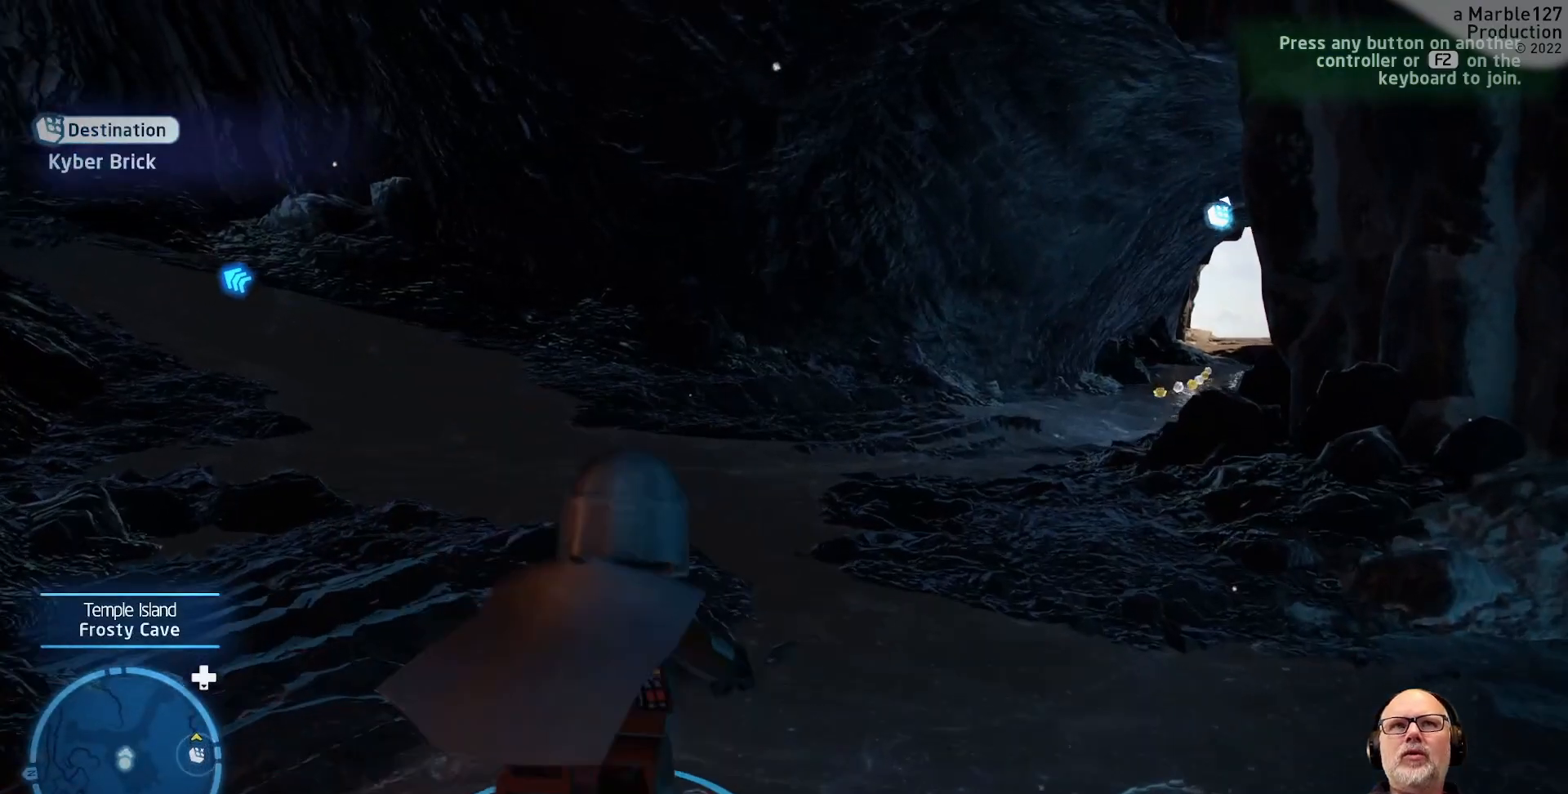
{"buttons": [], "left_stick": "up", "right_stick": "left", "events": [[500, "right_stick", "left"]]}
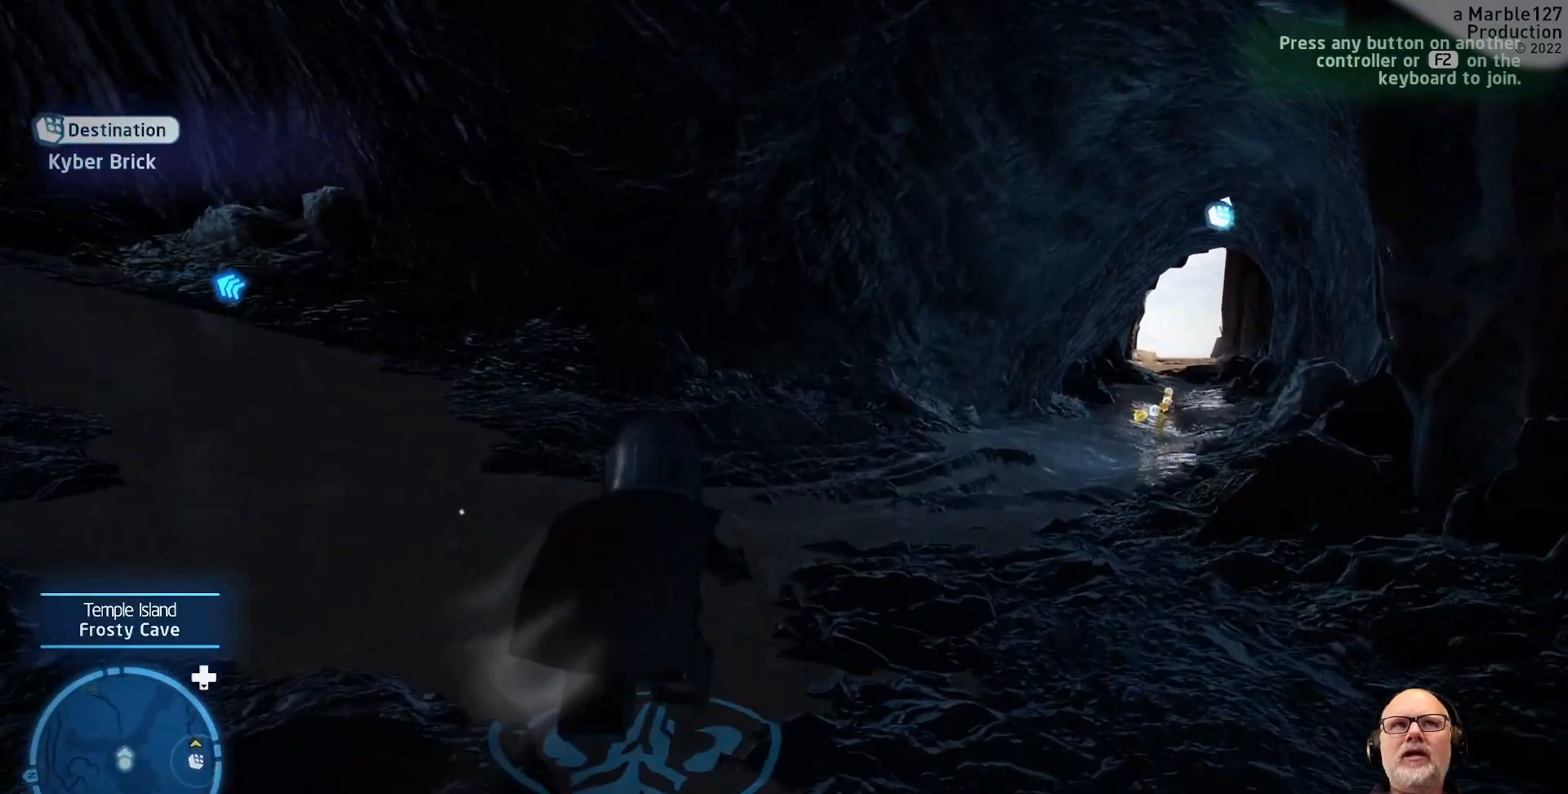
{"buttons": [], "left_stick": "up-left", "right_stick": "center", "events": [[33, "left_stick", "up-left"], [233, "right_stick", "center"], [267, "left_stick", "up"], [500, "left_stick", "up-left"]]}
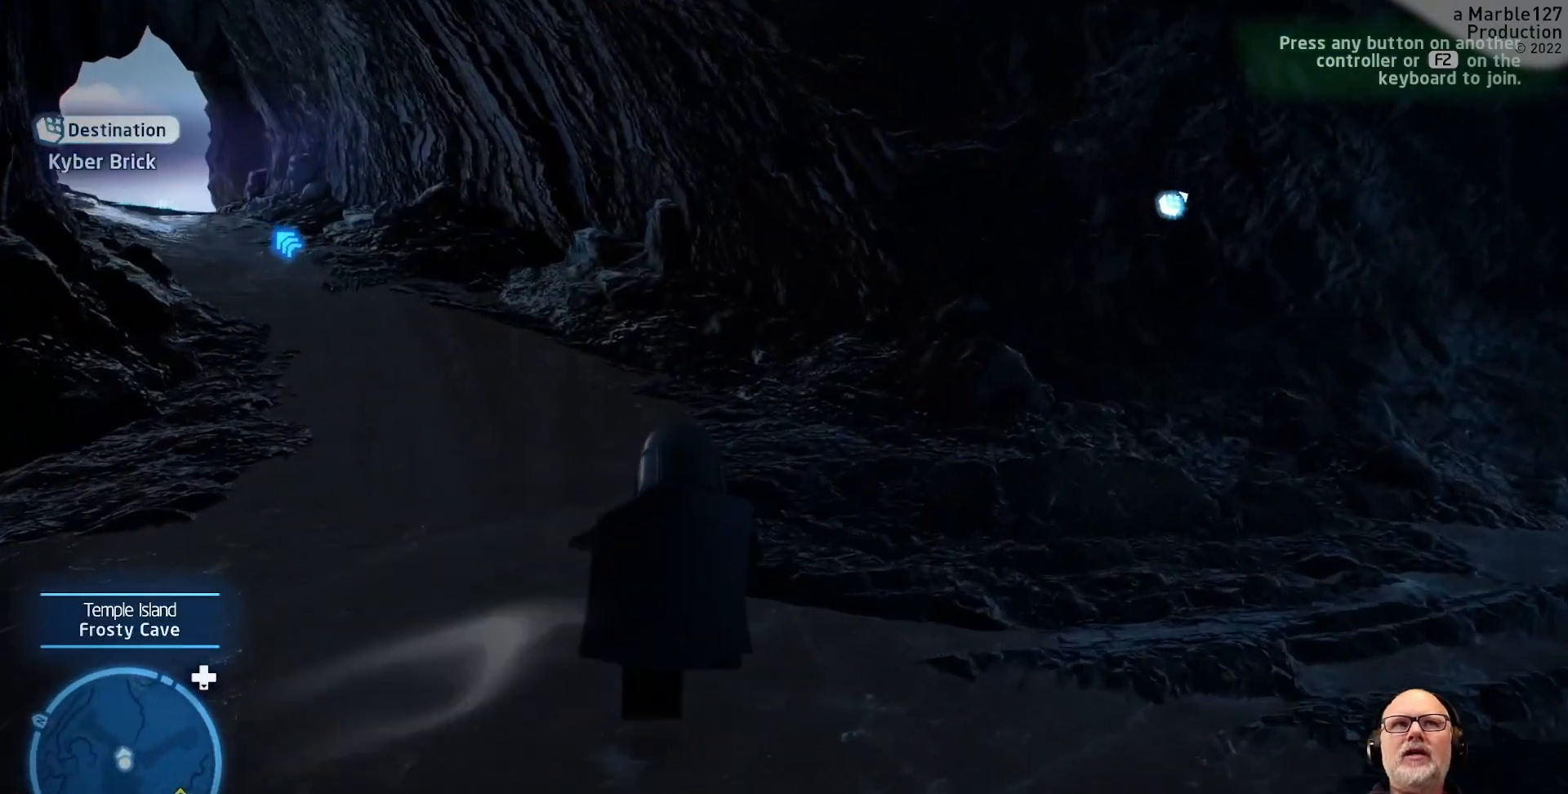
{"buttons": [], "left_stick": "up-left", "right_stick": "center", "events": [[200, "right_stick", "left"], [267, "left_stick", "up"], [433, "right_stick", "center"], [500, "left_stick", "up-left"]]}